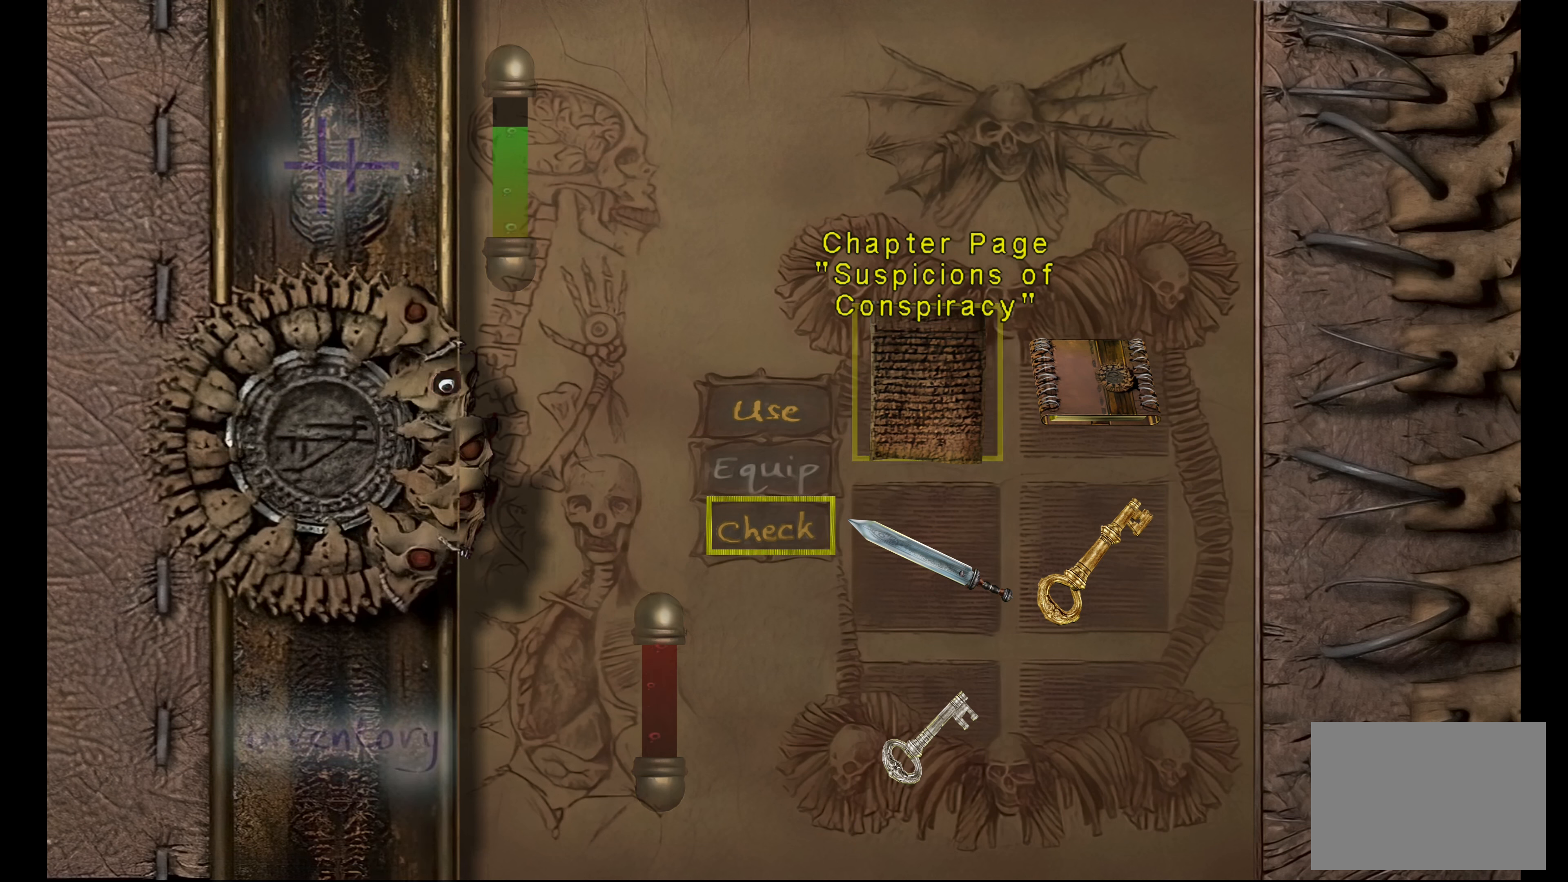
Gameplay with a controller (PlayStation layout); each line is a JSON object with the inputs held at the frame after it. "button_events" lists button changes between this image and that frame as [ms after this image, input, new state], when the widget could be followed in between (sticks are given only as held states). Not read: L3 R3.
{"buttons": [], "left_stick": "center", "right_stick": "center", "button_events": []}
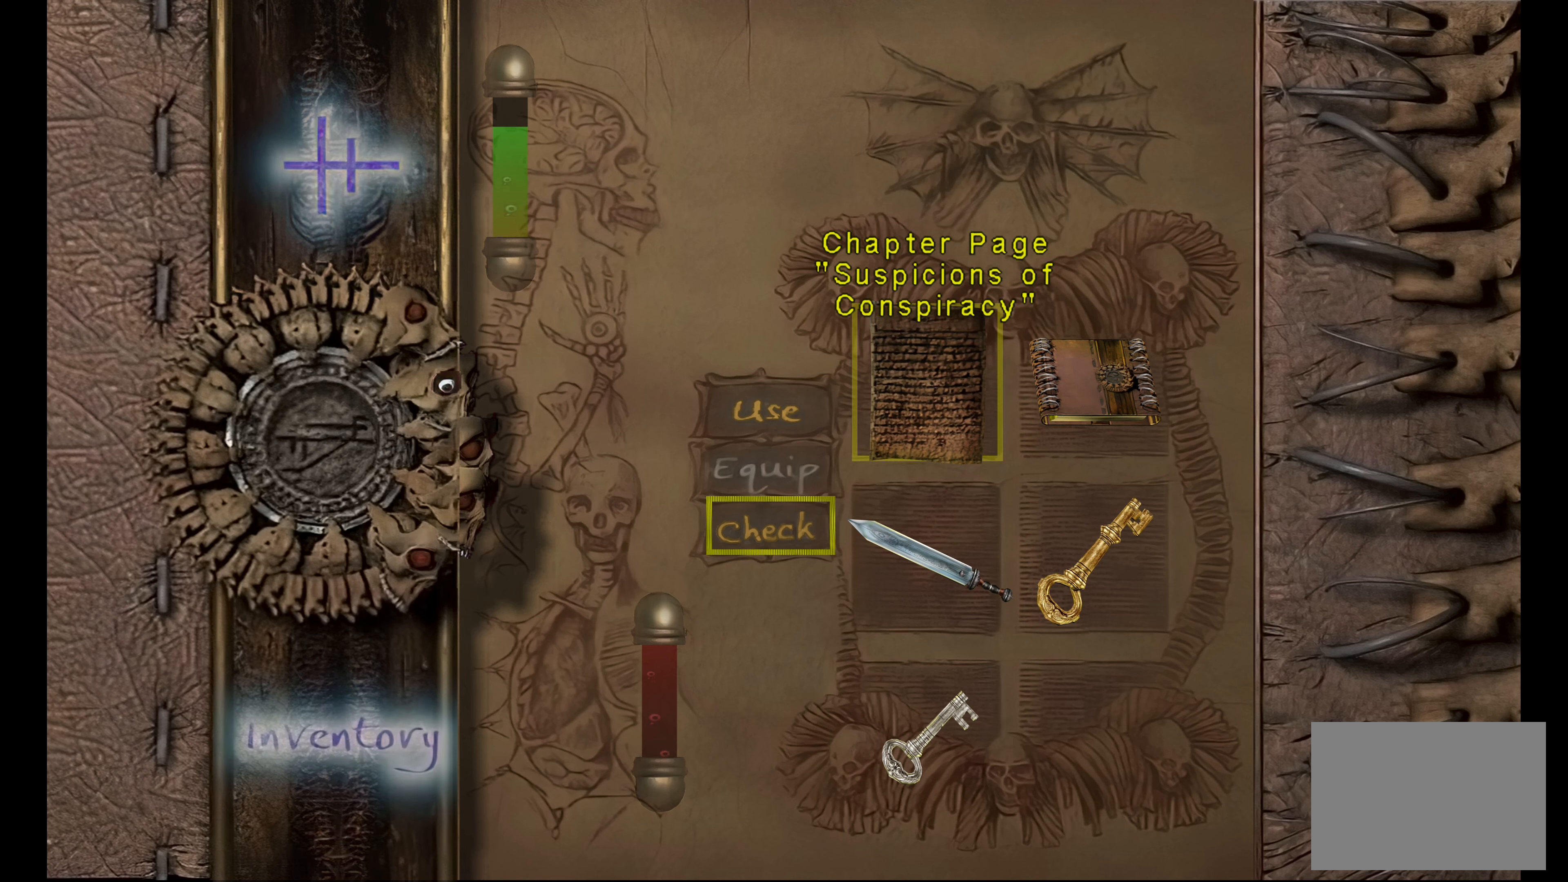
{"buttons": [], "left_stick": "center", "right_stick": "center", "button_events": [[17, "CROSS", "down"], [200, "CROSS", "up"]]}
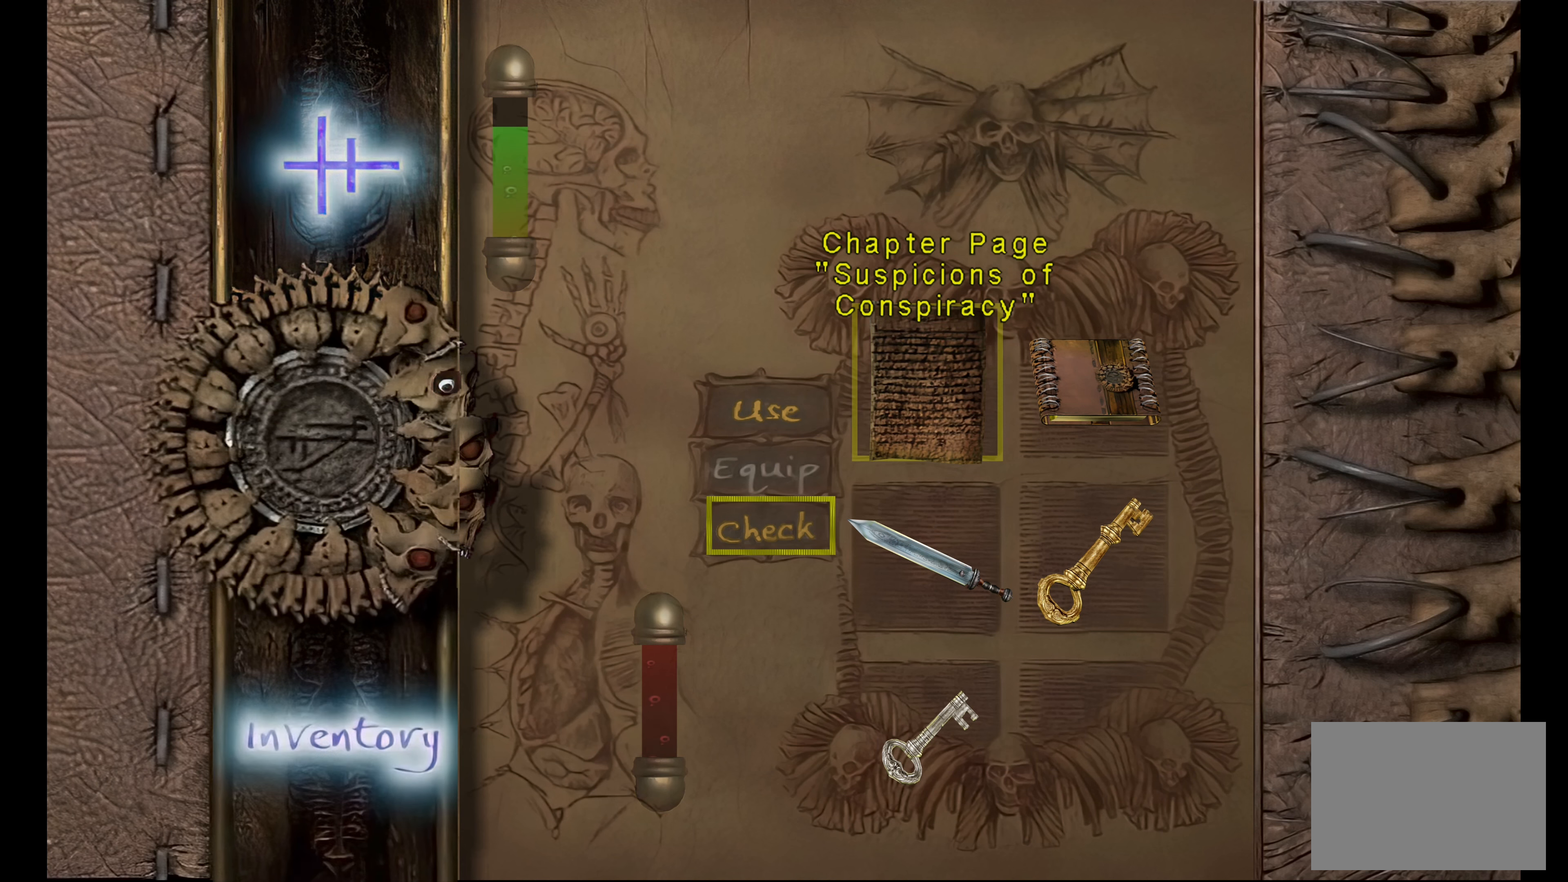
{"buttons": [], "left_stick": "center", "right_stick": "center", "button_events": [[300, "CROSS", "down"], [484, "CROSS", "up"]]}
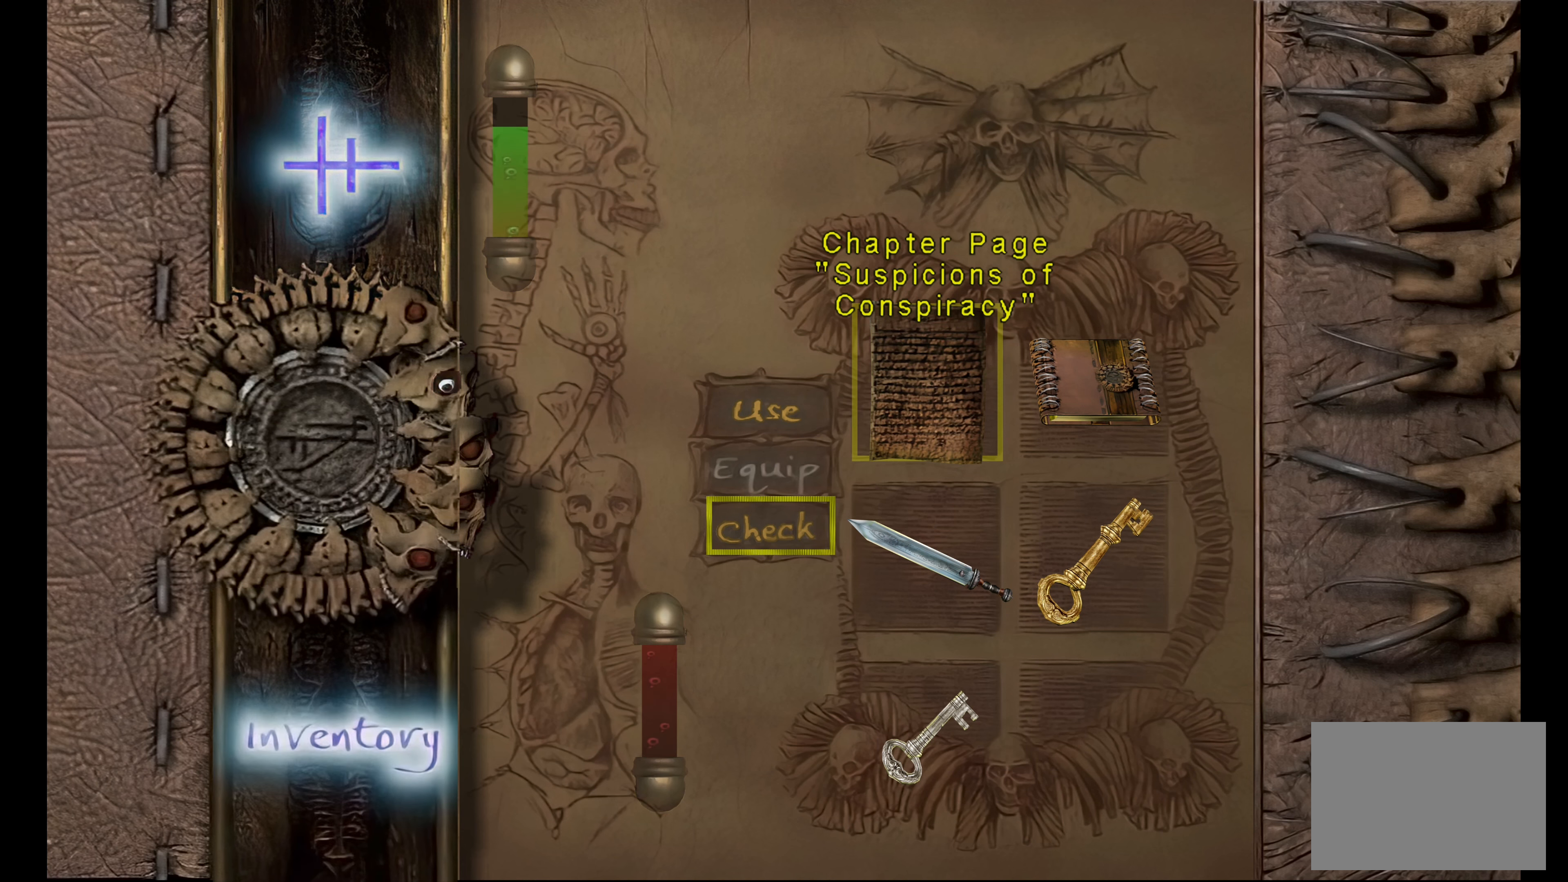
{"buttons": [], "left_stick": "center", "right_stick": "center", "button_events": [[167, "DPAD_UP", "down"], [334, "DPAD_UP", "up"]]}
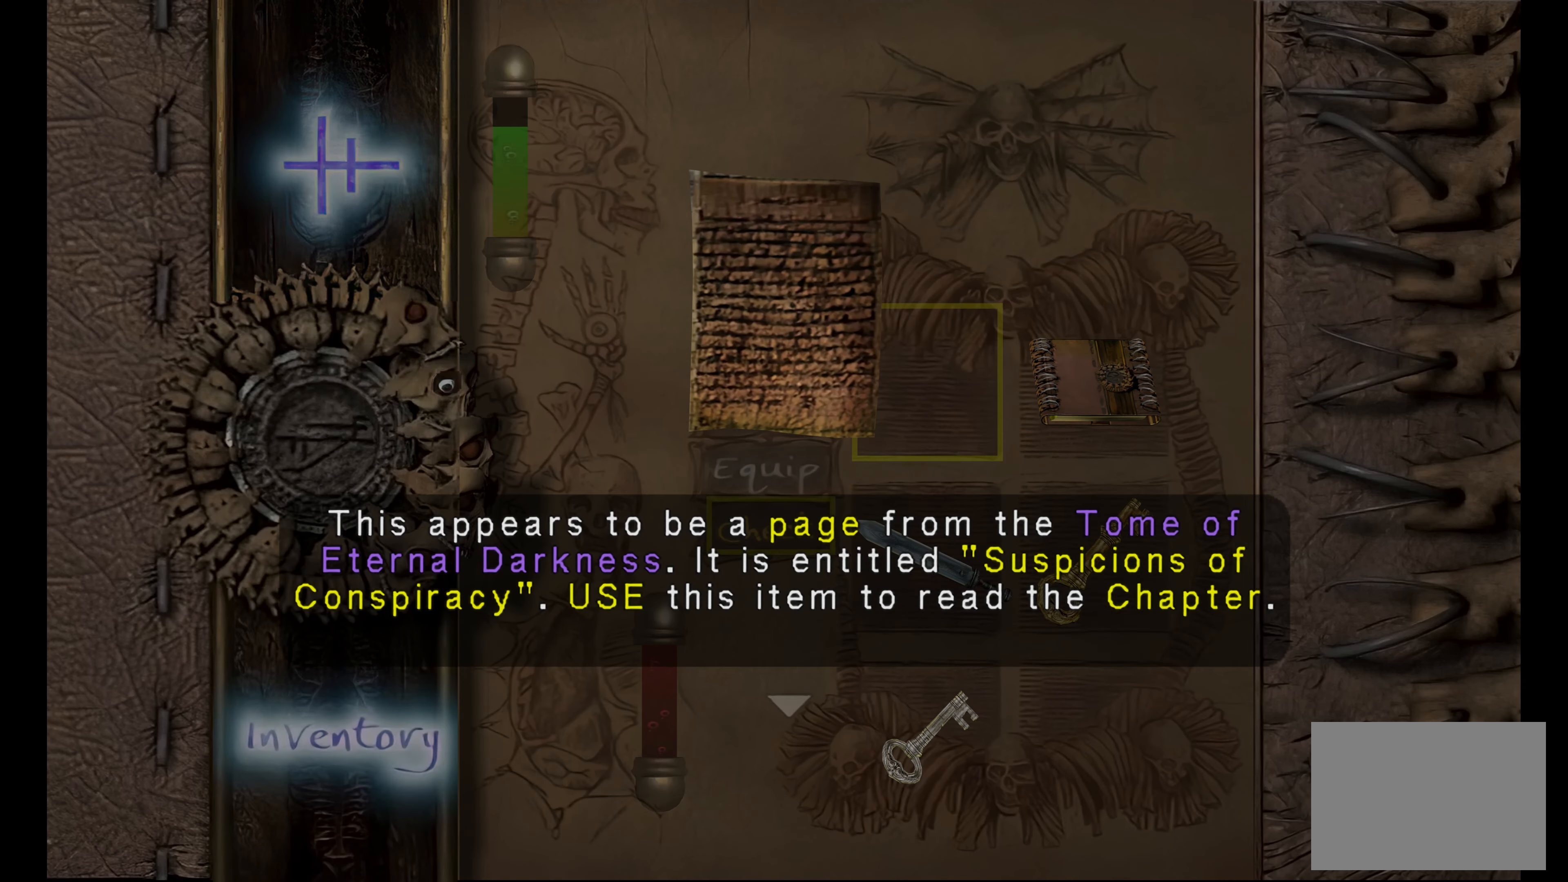
{"buttons": [], "left_stick": "center", "right_stick": "center", "button_events": []}
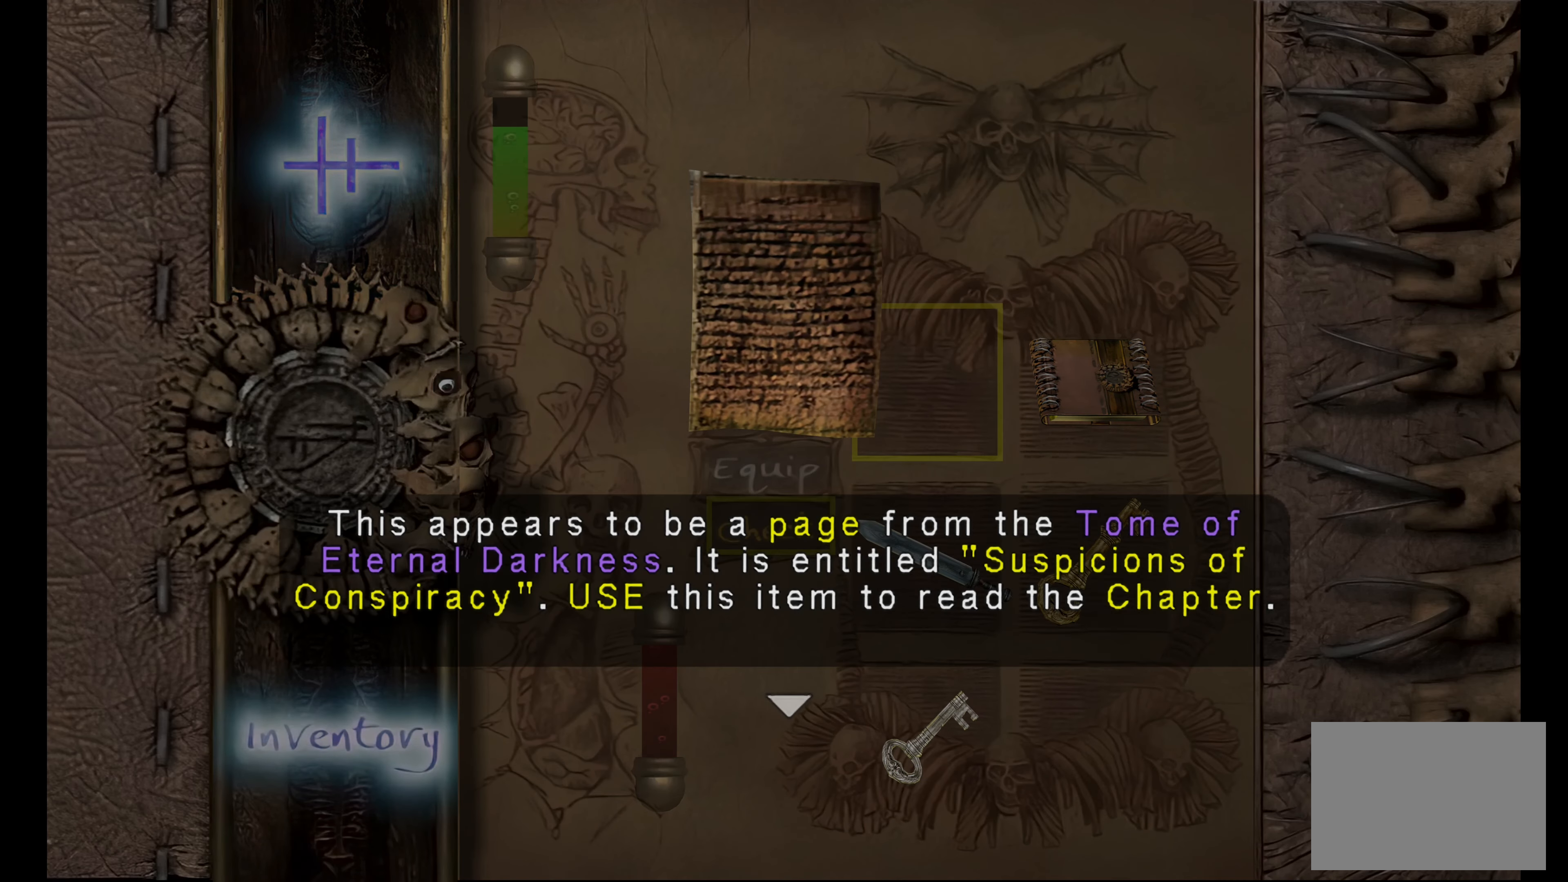
{"buttons": [], "left_stick": "center", "right_stick": "center", "button_events": []}
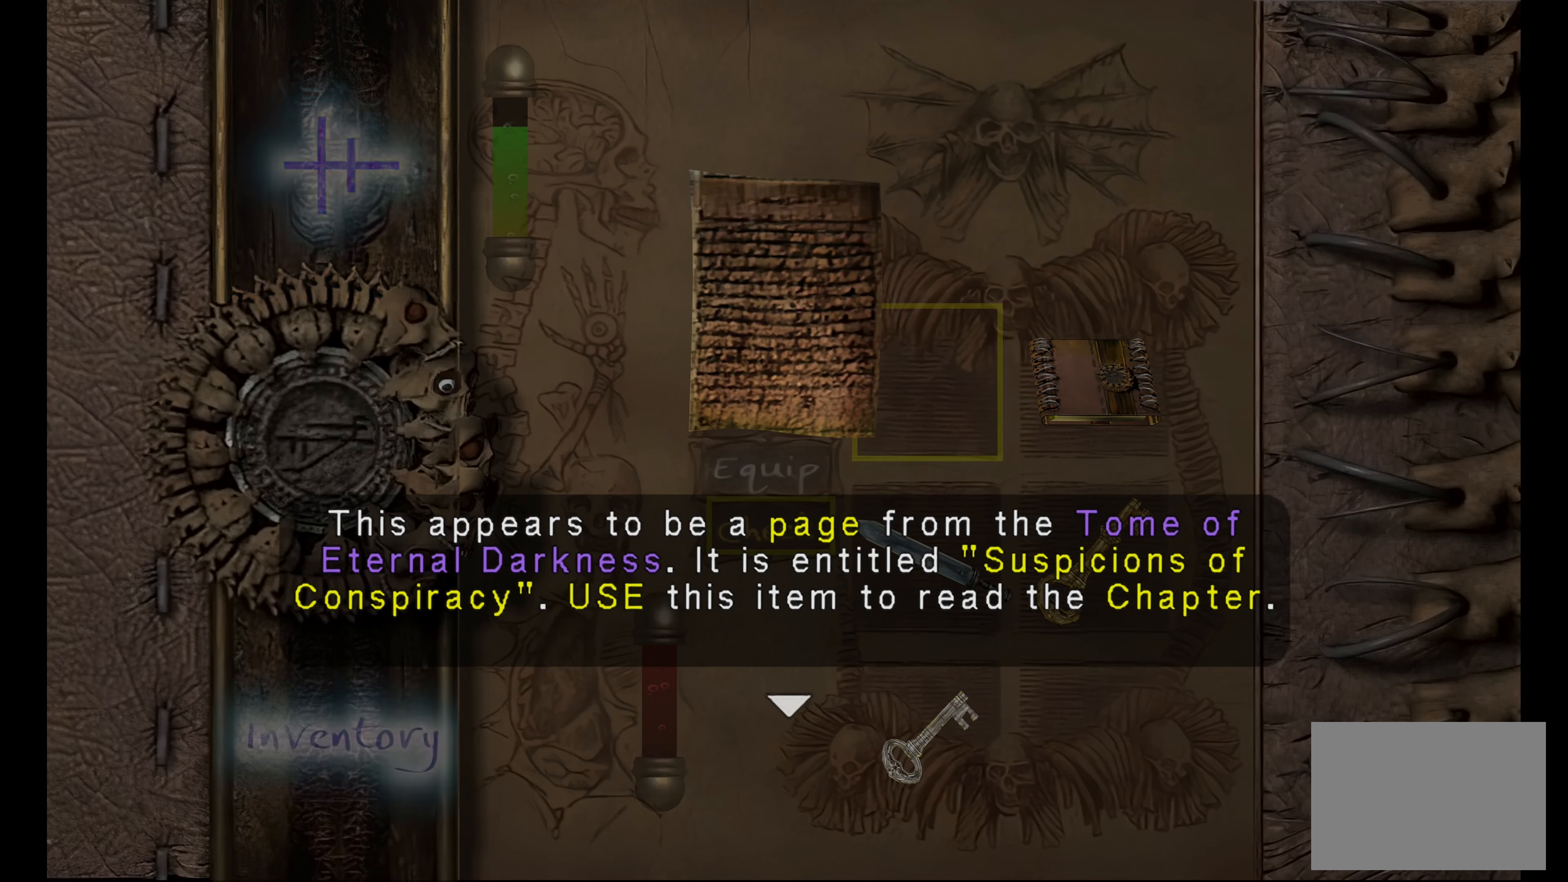
{"buttons": [], "left_stick": "center", "right_stick": "center", "button_events": []}
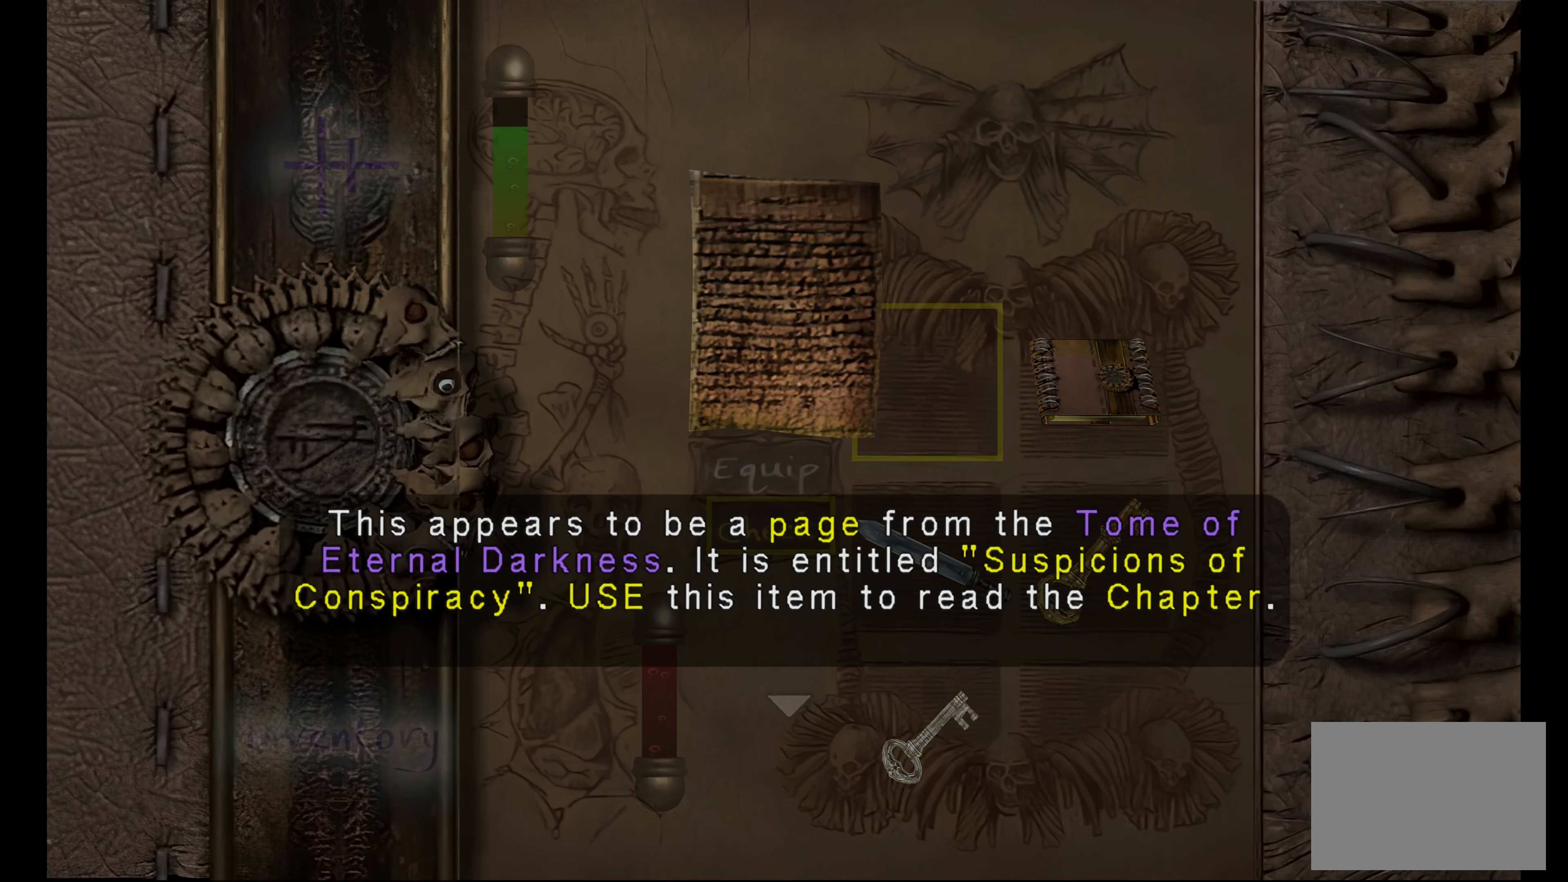
{"buttons": [], "left_stick": "center", "right_stick": "center", "button_events": []}
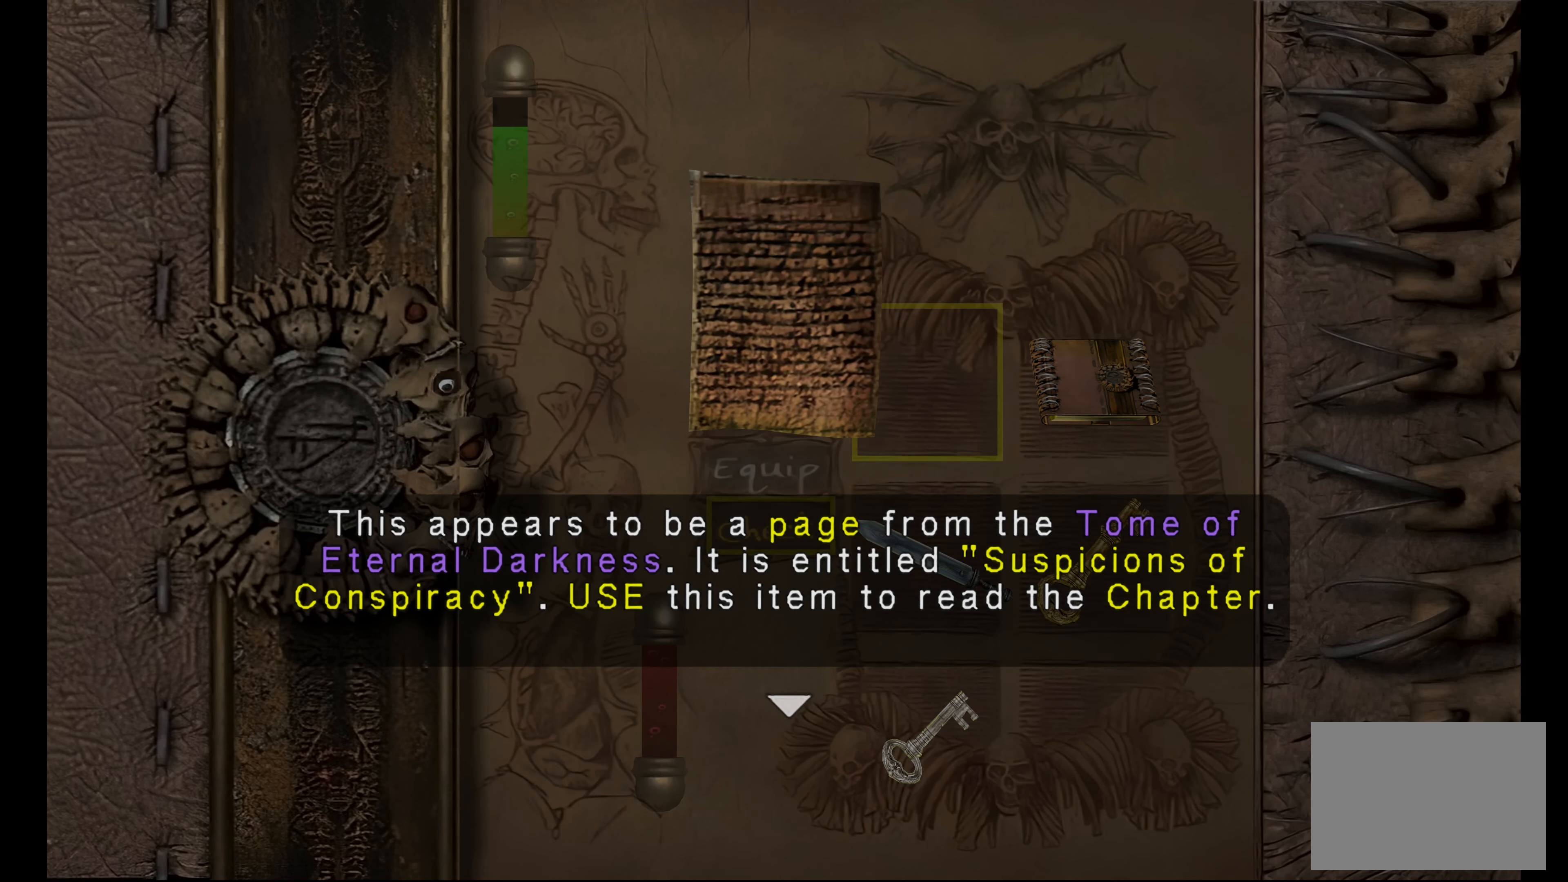
{"buttons": [], "left_stick": "center", "right_stick": "center", "button_events": []}
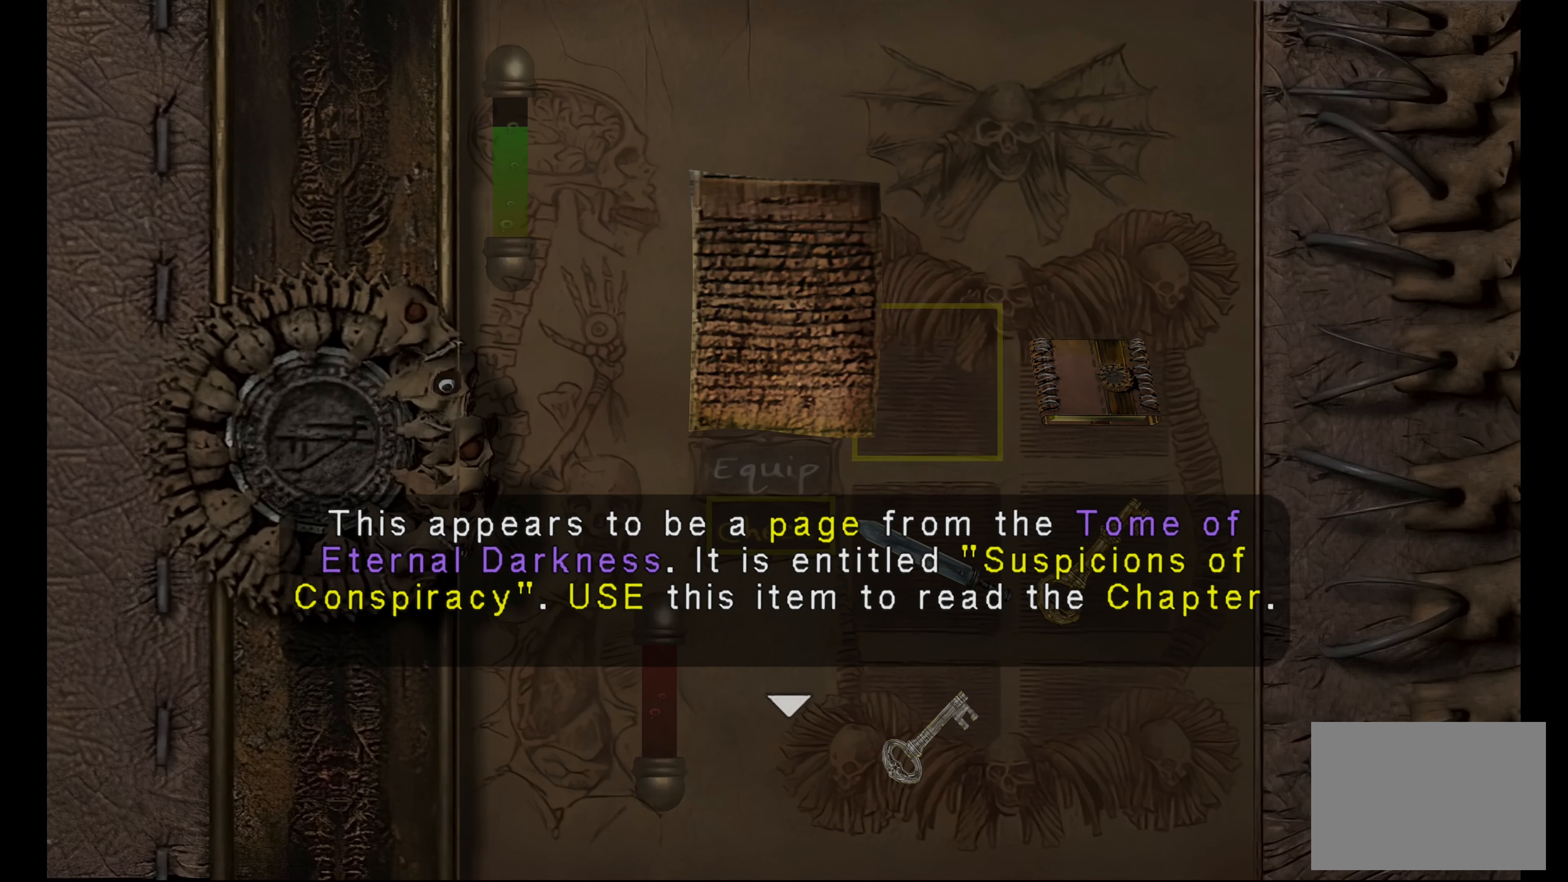
{"buttons": ["DPAD_DOWN"], "left_stick": "center", "right_stick": "center", "button_events": [[400, "DPAD_DOWN", "down"]]}
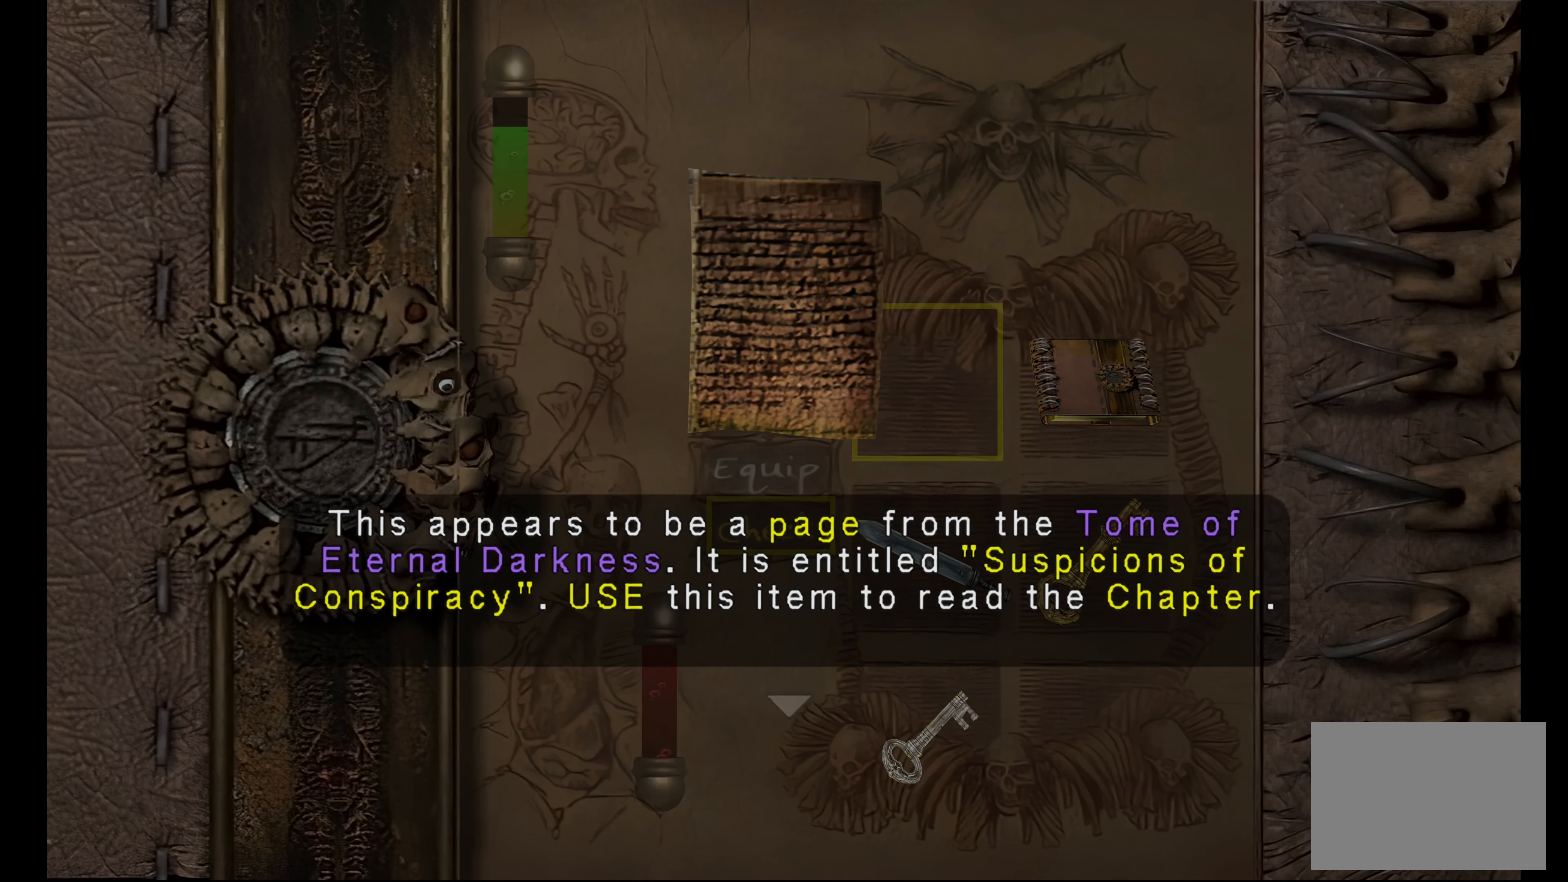
{"buttons": [], "left_stick": "center", "right_stick": "center", "button_events": [[100, "DPAD_DOWN", "up"]]}
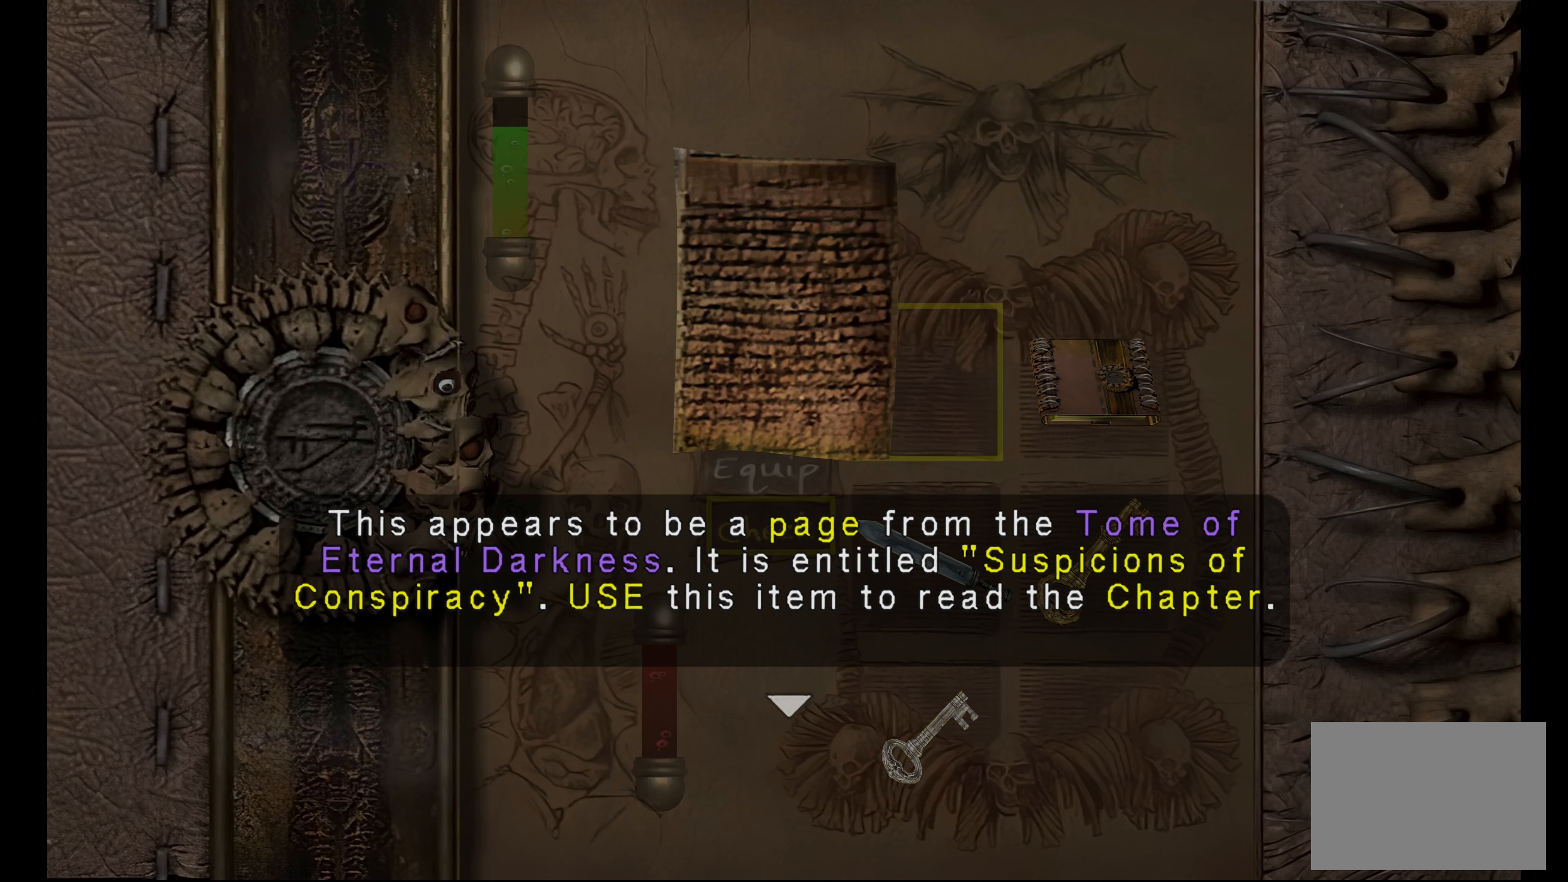
{"buttons": [], "left_stick": "center", "right_stick": "center", "button_events": []}
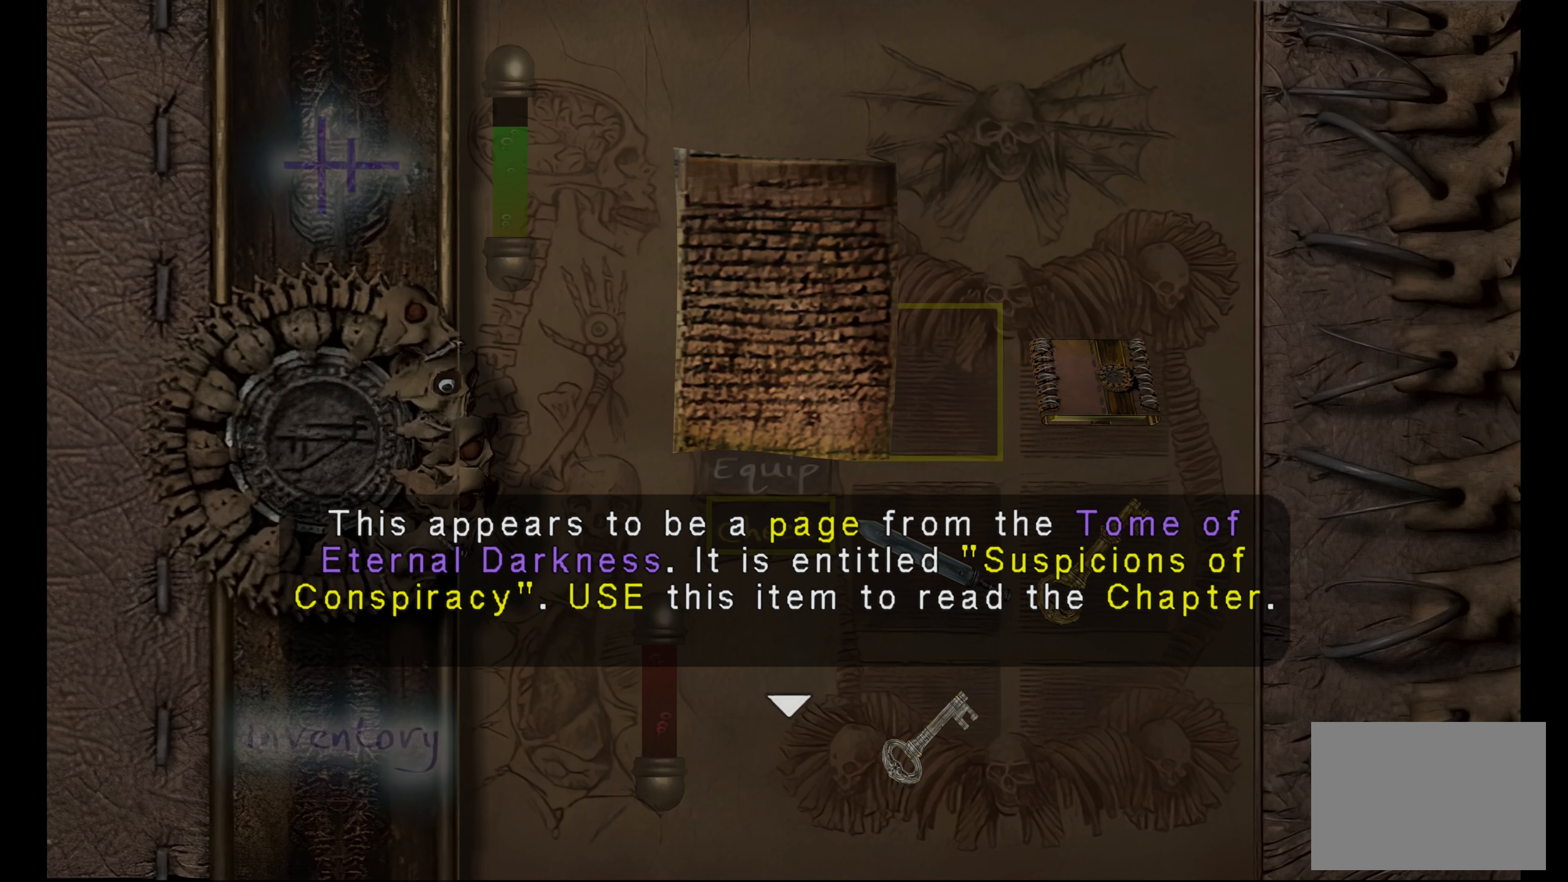
{"buttons": [], "left_stick": "center", "right_stick": "center", "button_events": []}
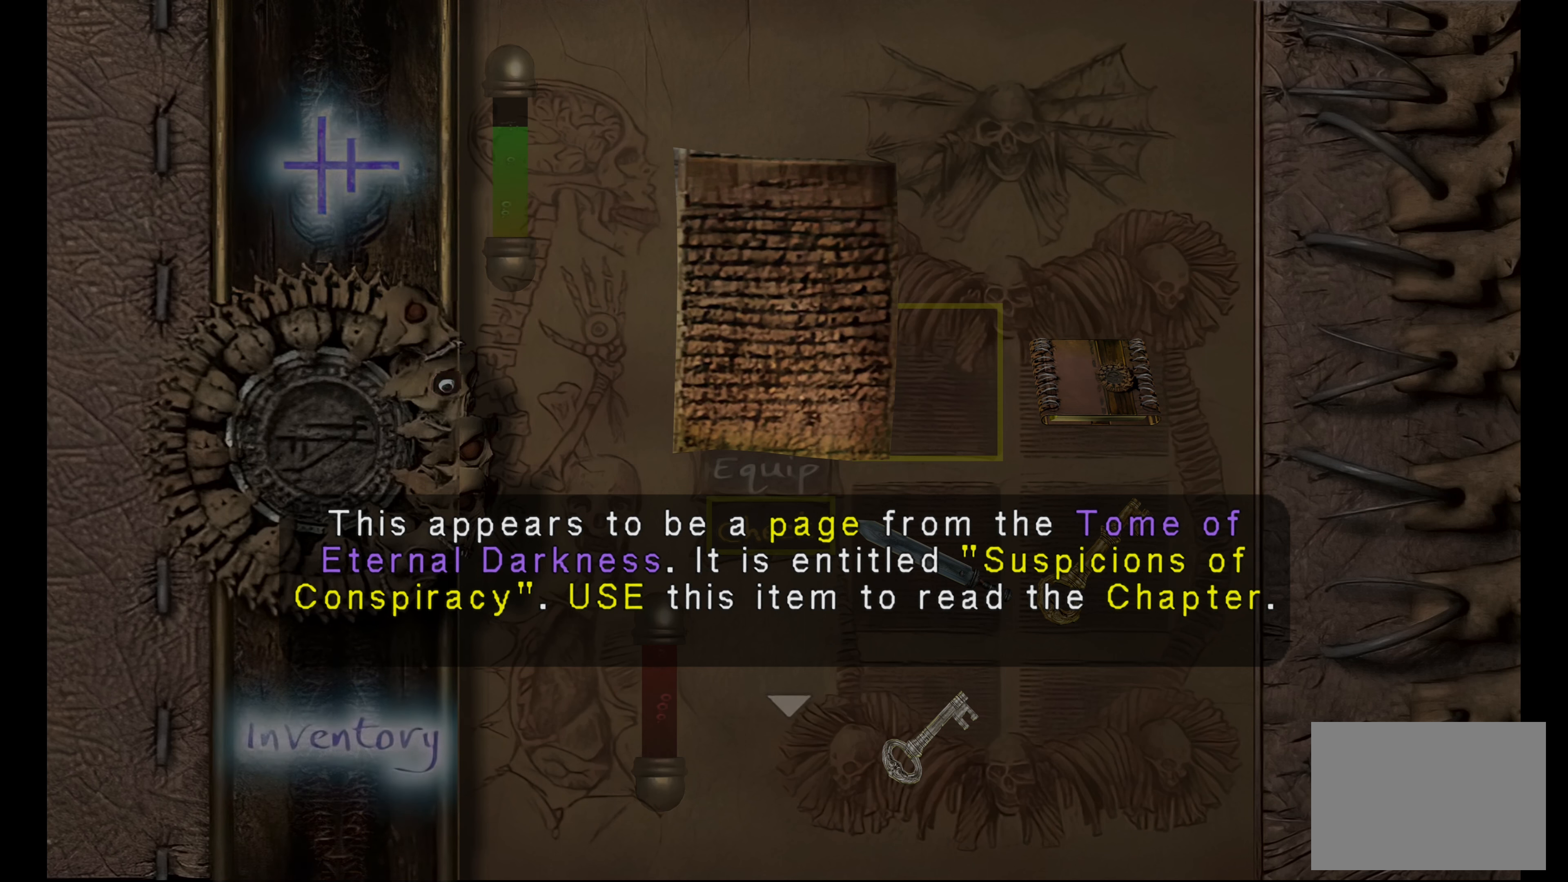
{"buttons": [], "left_stick": "center", "right_stick": "center", "button_events": []}
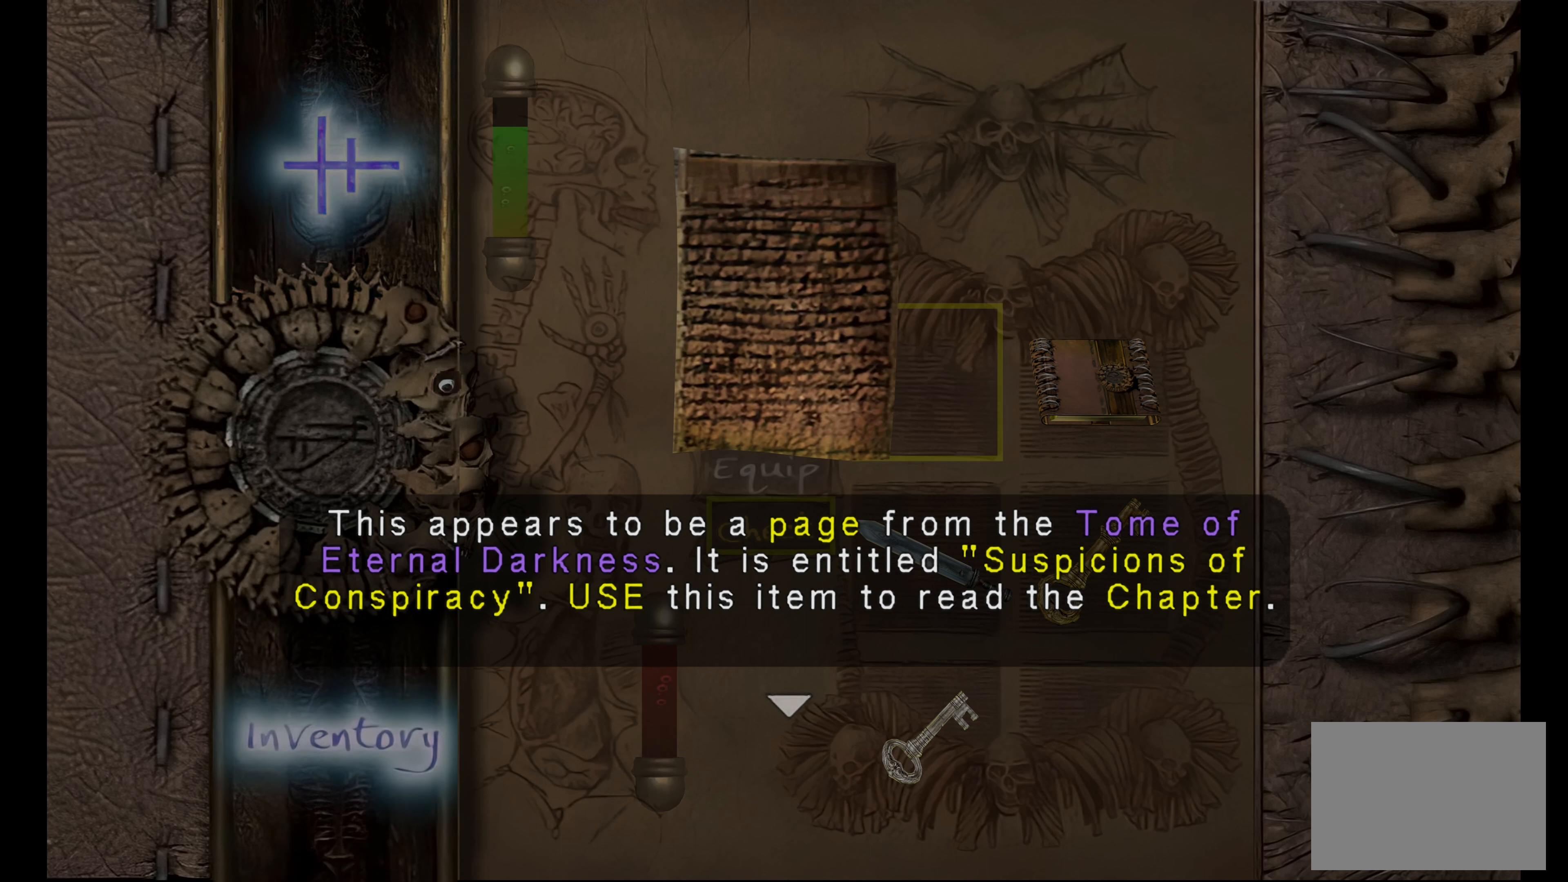
{"buttons": [], "left_stick": "center", "right_stick": "center", "button_events": []}
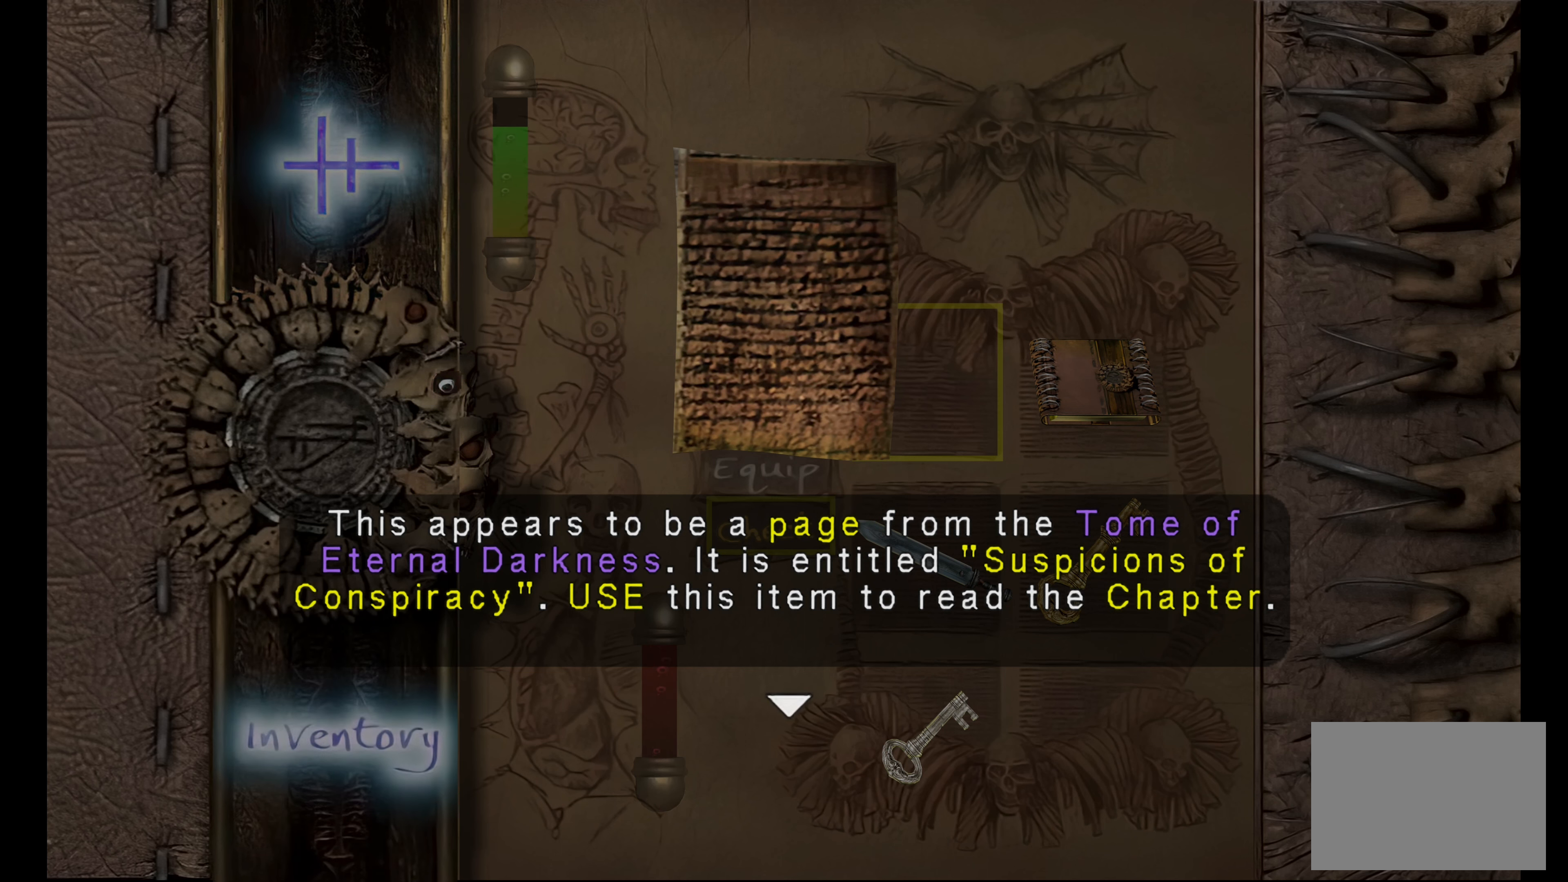
{"buttons": [], "left_stick": "center", "right_stick": "center", "button_events": []}
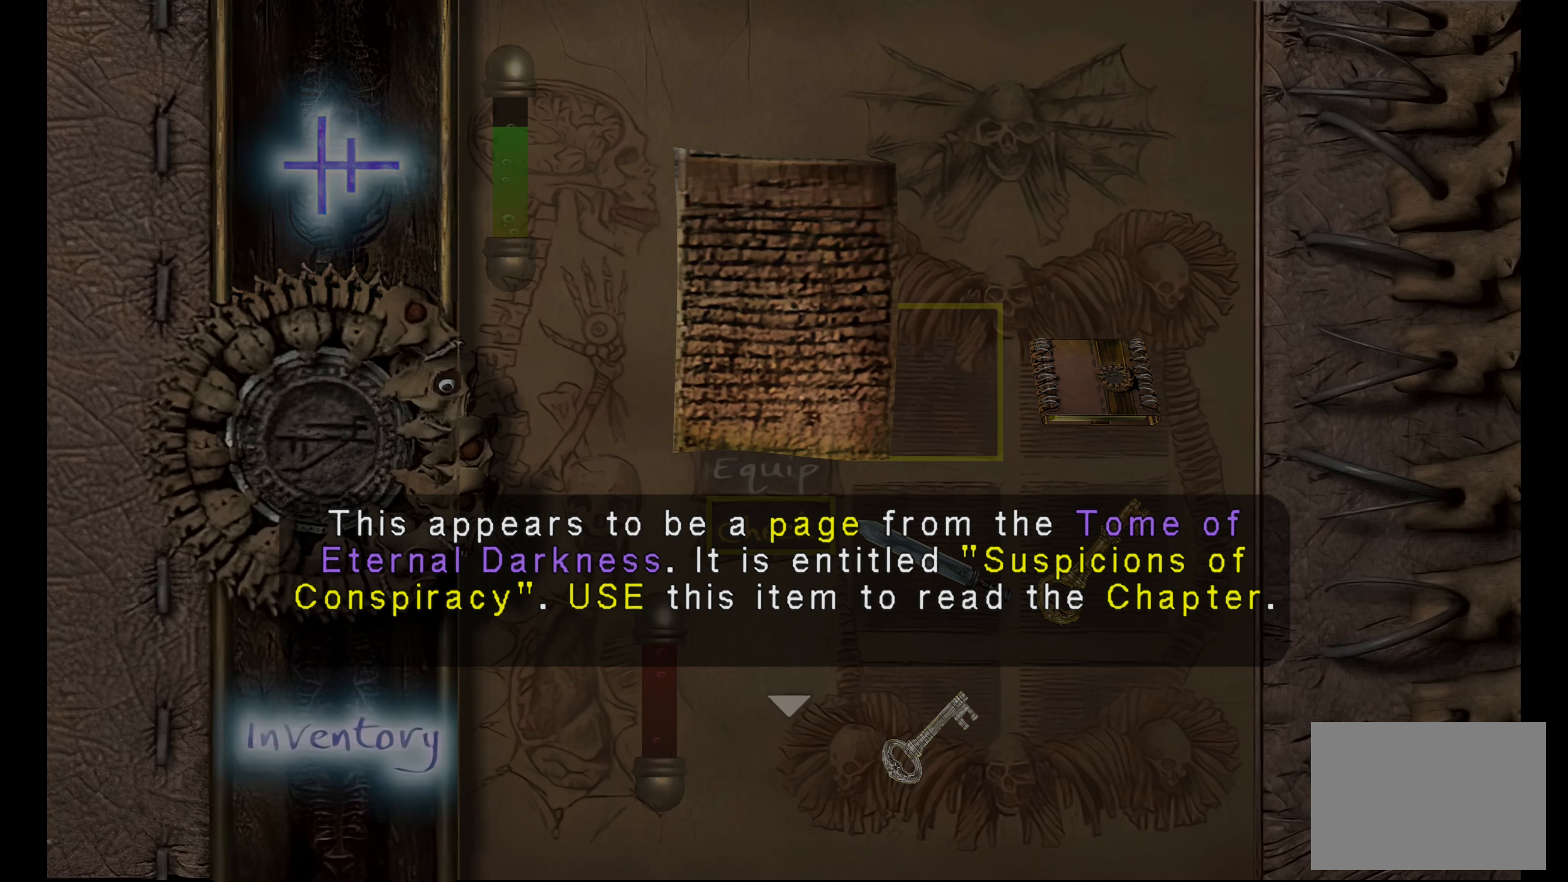
{"buttons": [], "left_stick": "center", "right_stick": "center", "button_events": []}
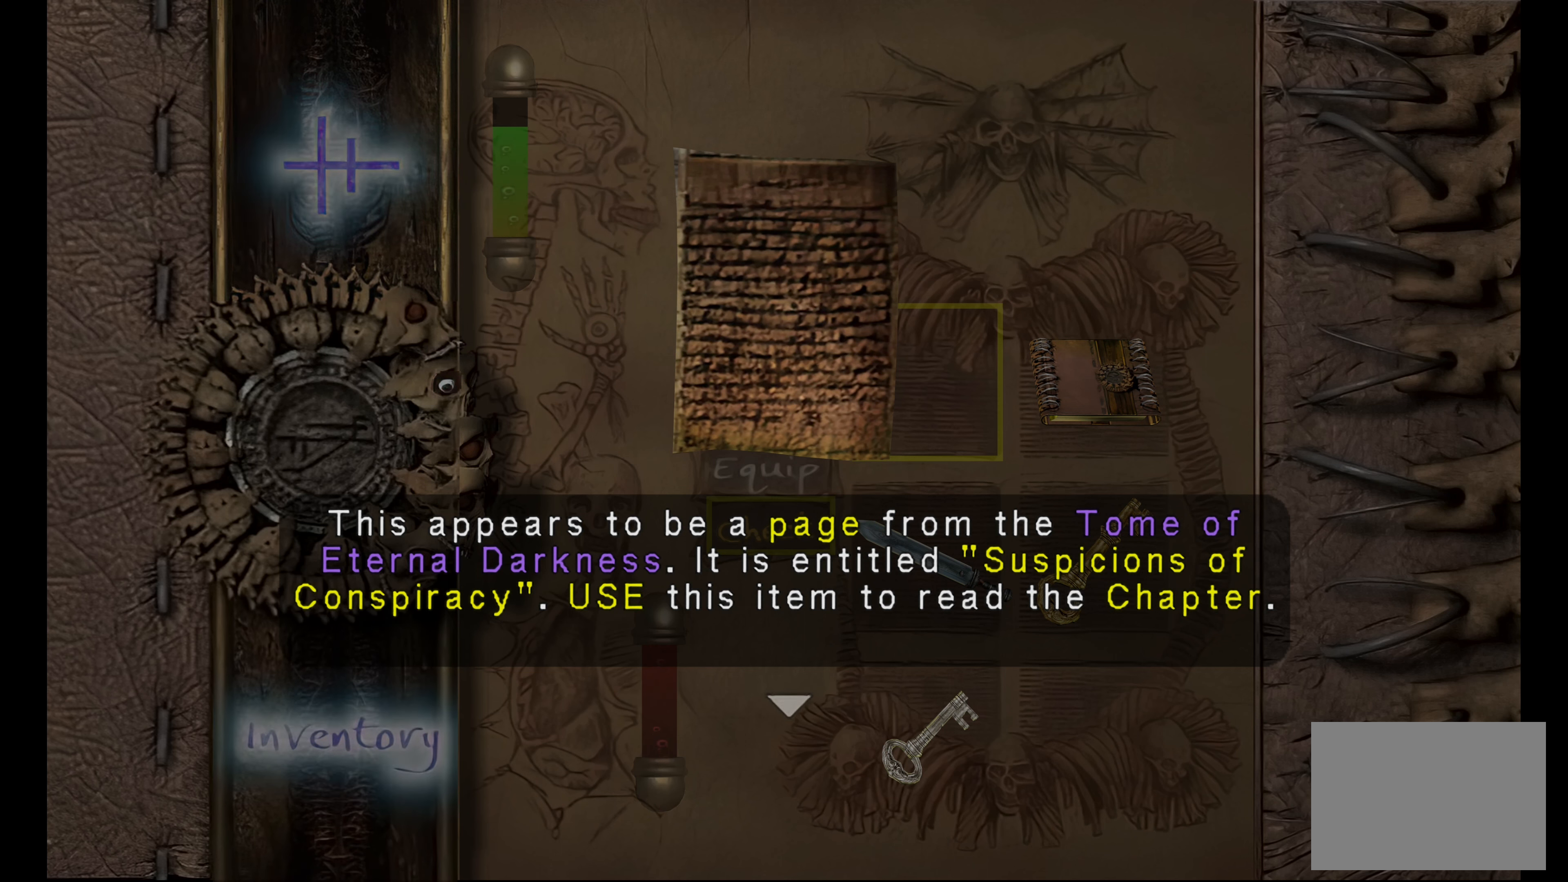
{"buttons": ["R2"], "left_stick": "center", "right_stick": "center", "button_events": [[433, "R2", "down"]]}
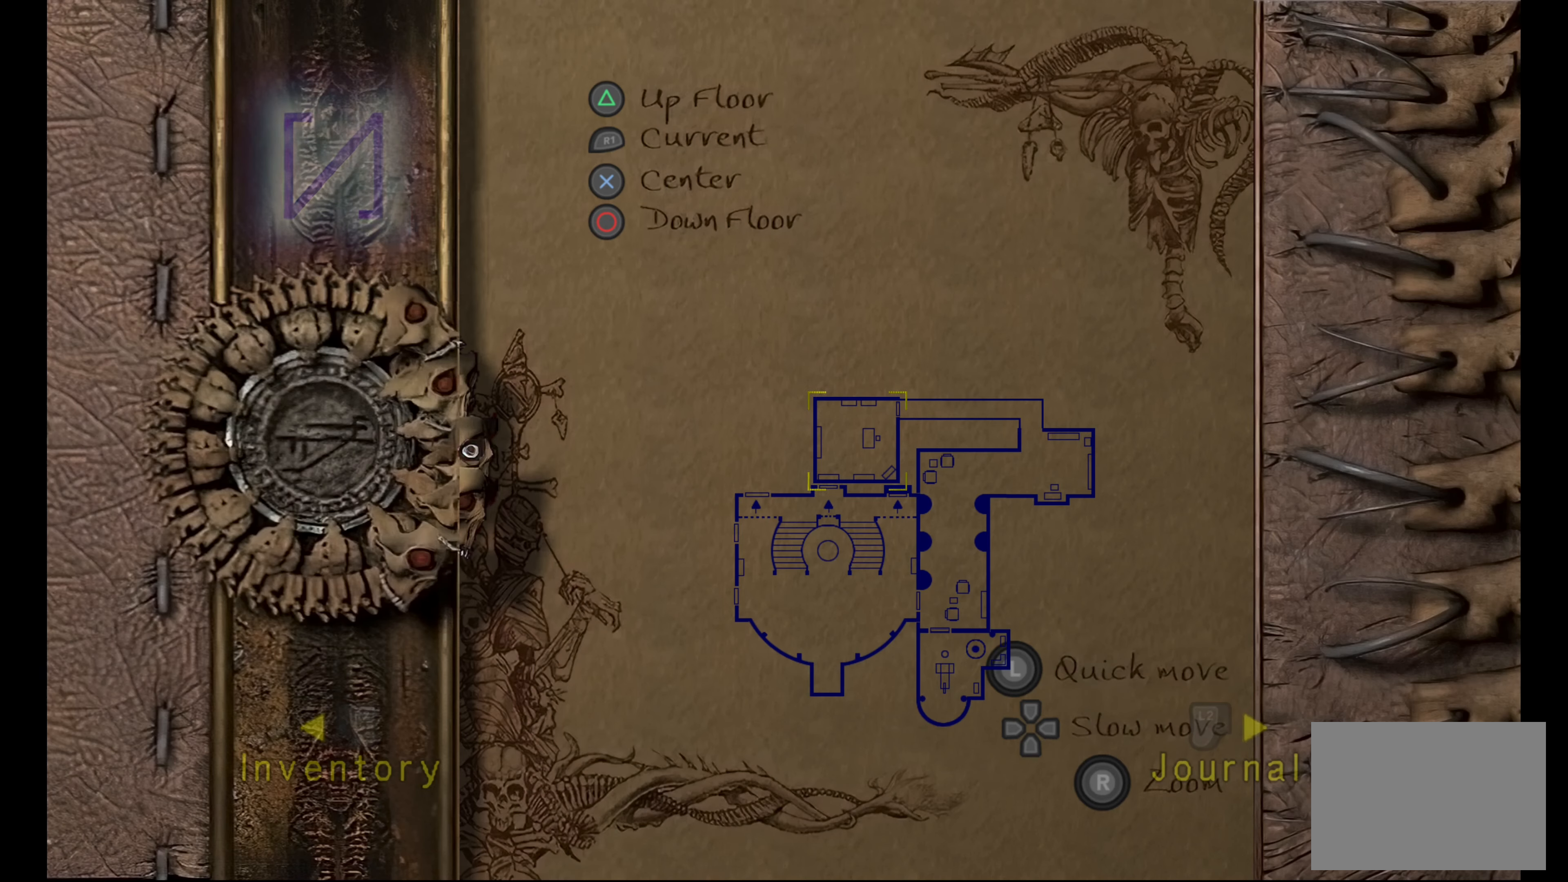
{"buttons": [], "left_stick": "center", "right_stick": "center", "button_events": [[200, "R2", "up"]]}
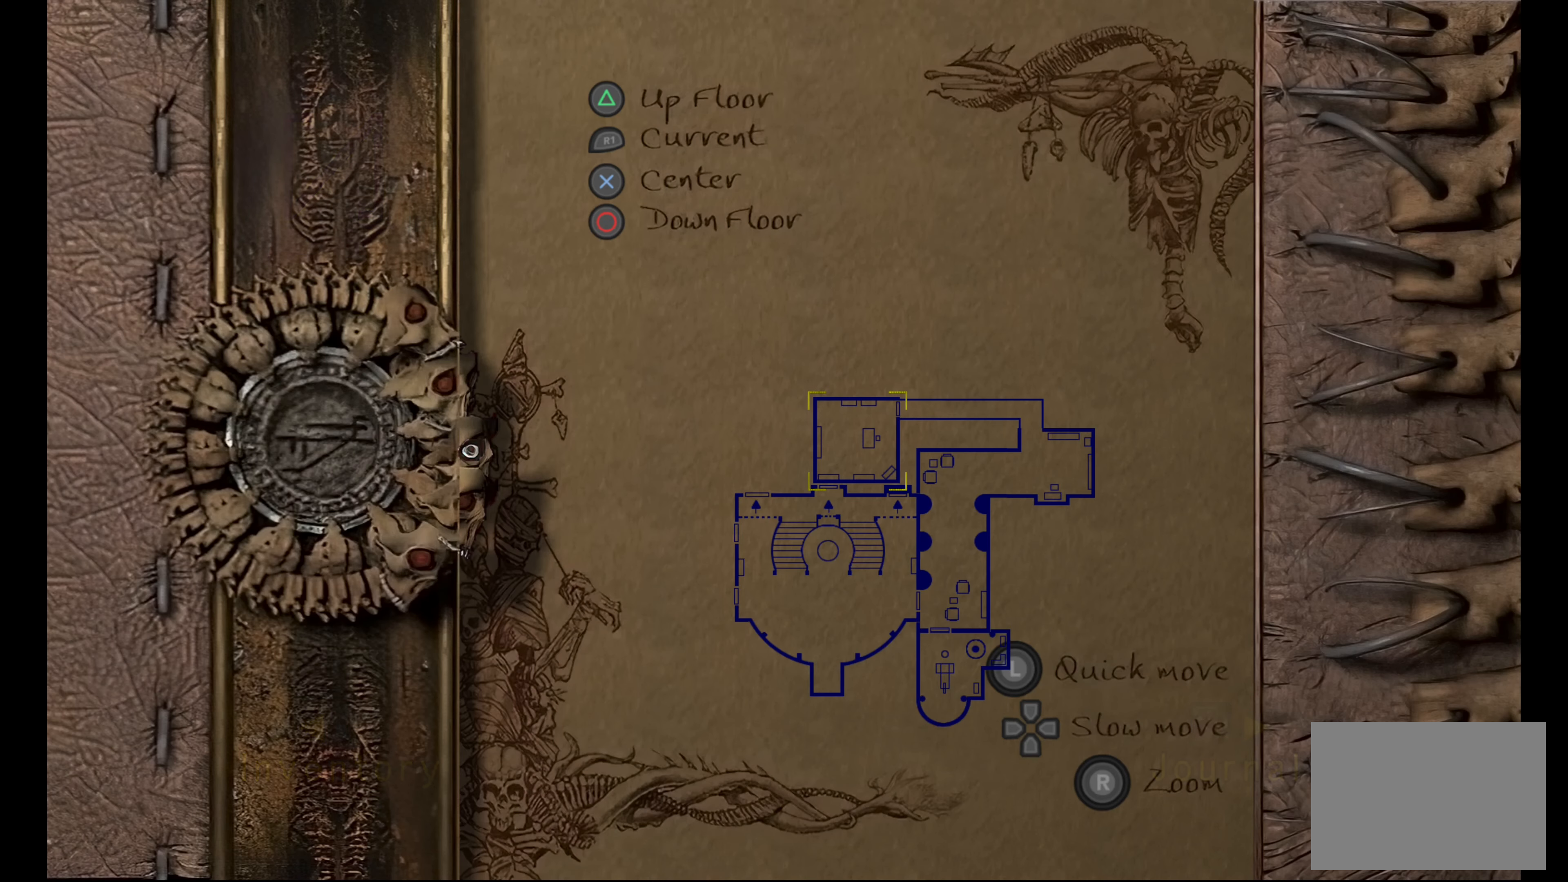
{"buttons": [], "left_stick": "center", "right_stick": "center", "button_events": []}
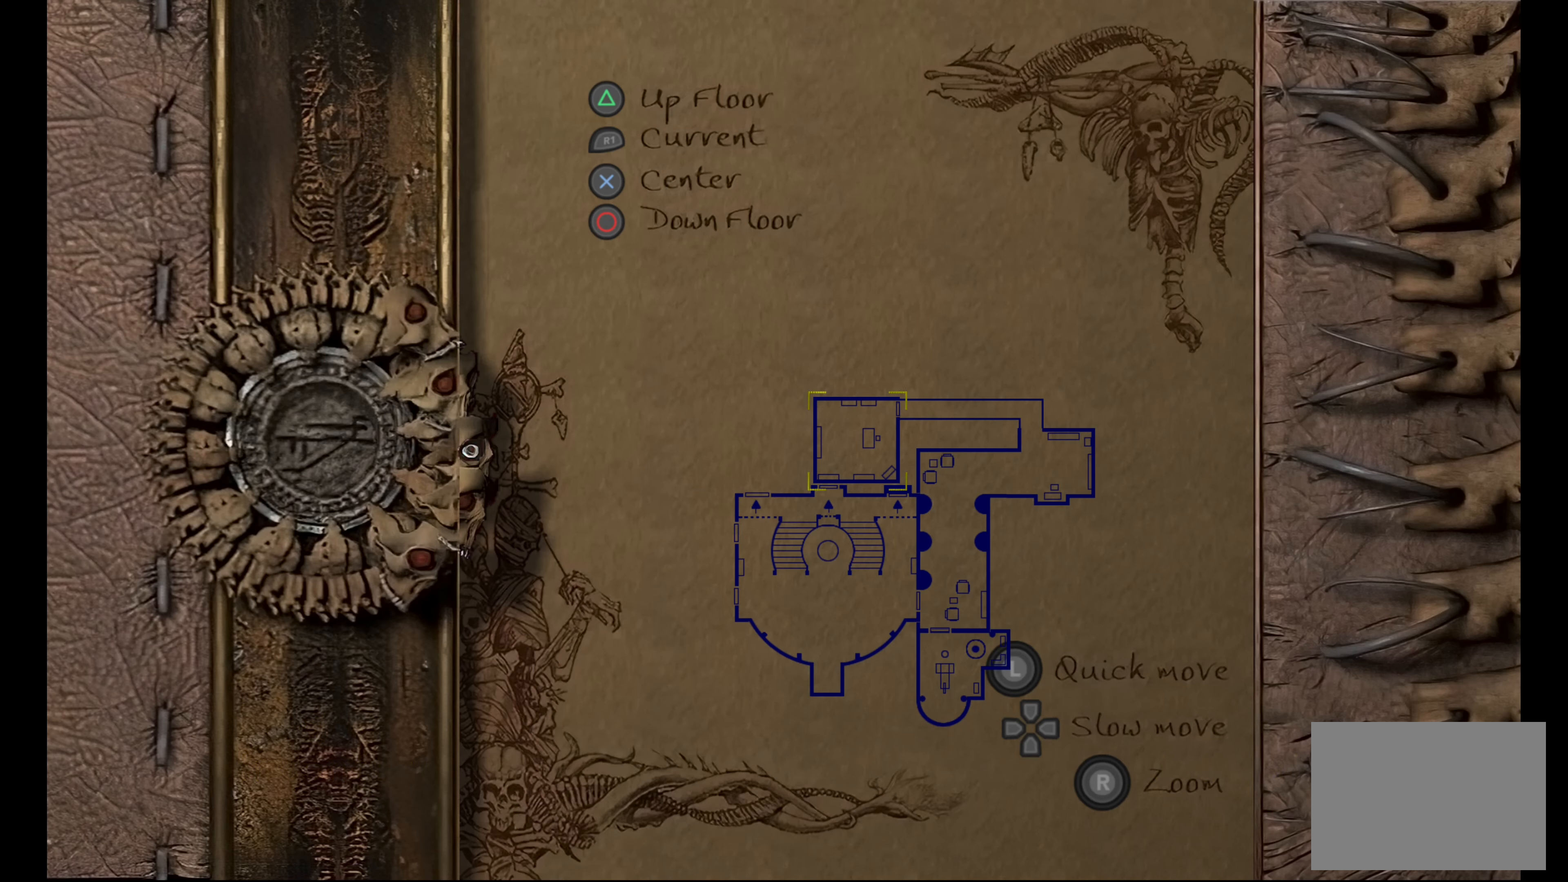
{"buttons": ["L2"], "left_stick": "center", "right_stick": "center", "button_events": [[467, "L2", "down"]]}
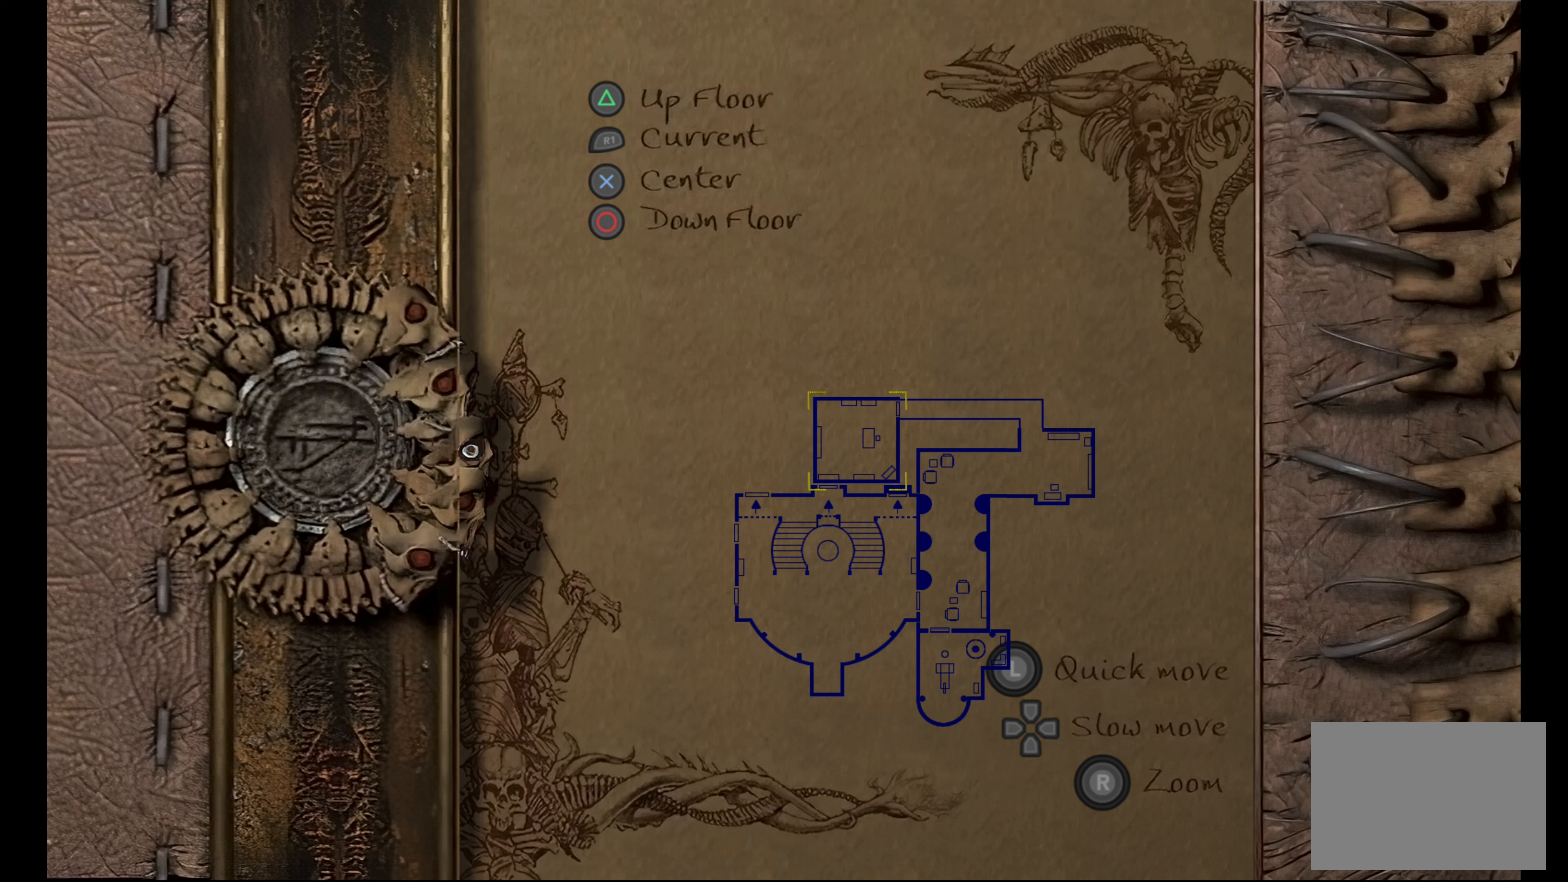
{"buttons": [], "left_stick": "center", "right_stick": "center", "button_events": [[267, "L2", "up"]]}
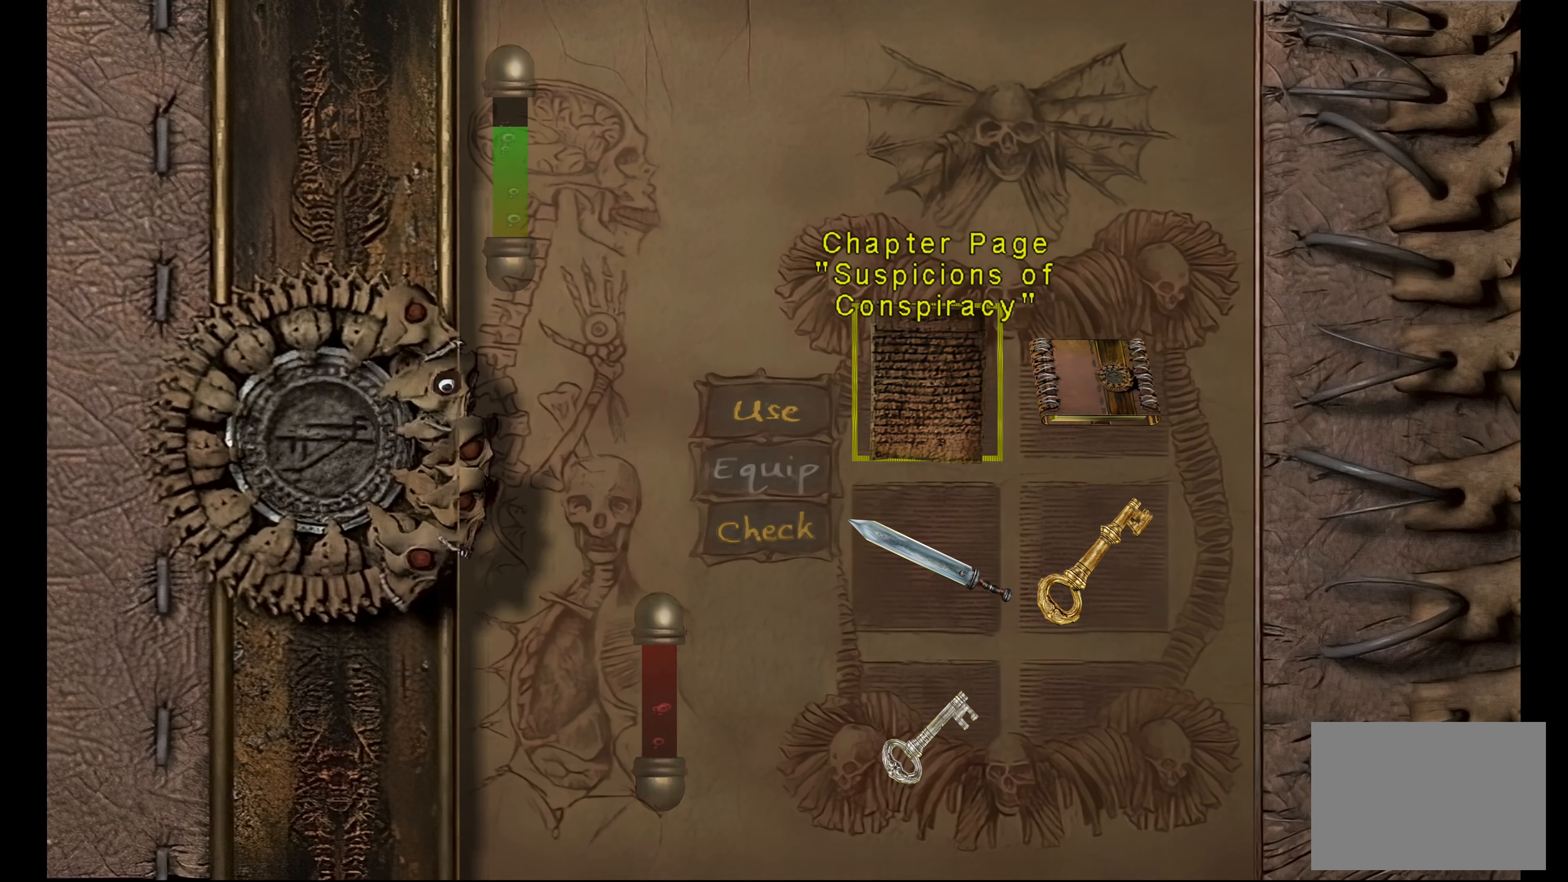
{"buttons": [], "left_stick": "center", "right_stick": "center", "button_events": []}
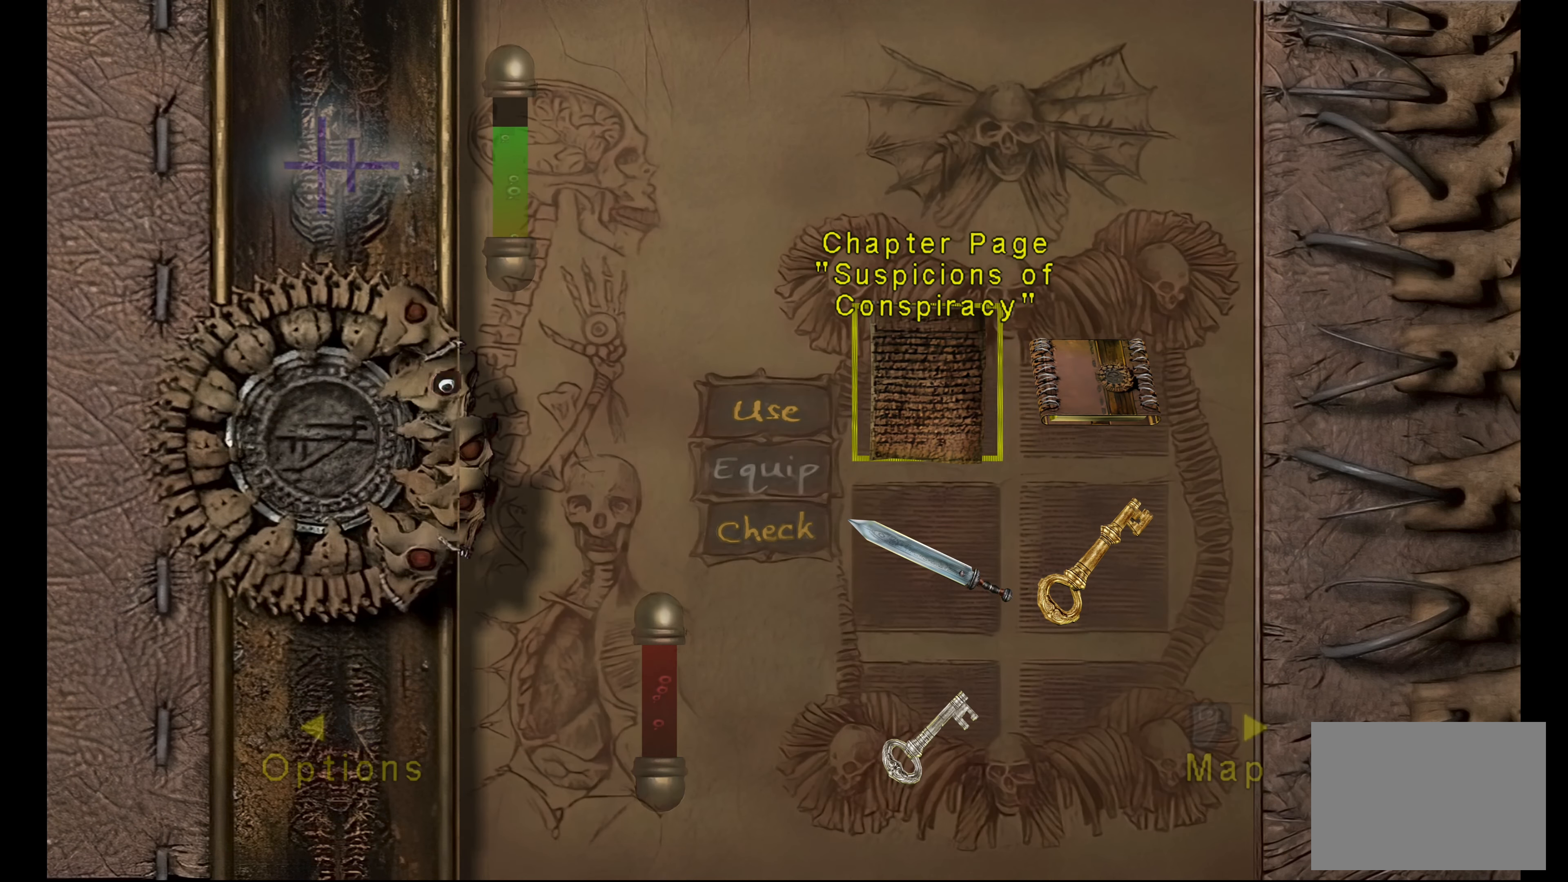
{"buttons": [], "left_stick": "center", "right_stick": "center", "button_events": [[133, "CROSS", "down"], [350, "CROSS", "up"]]}
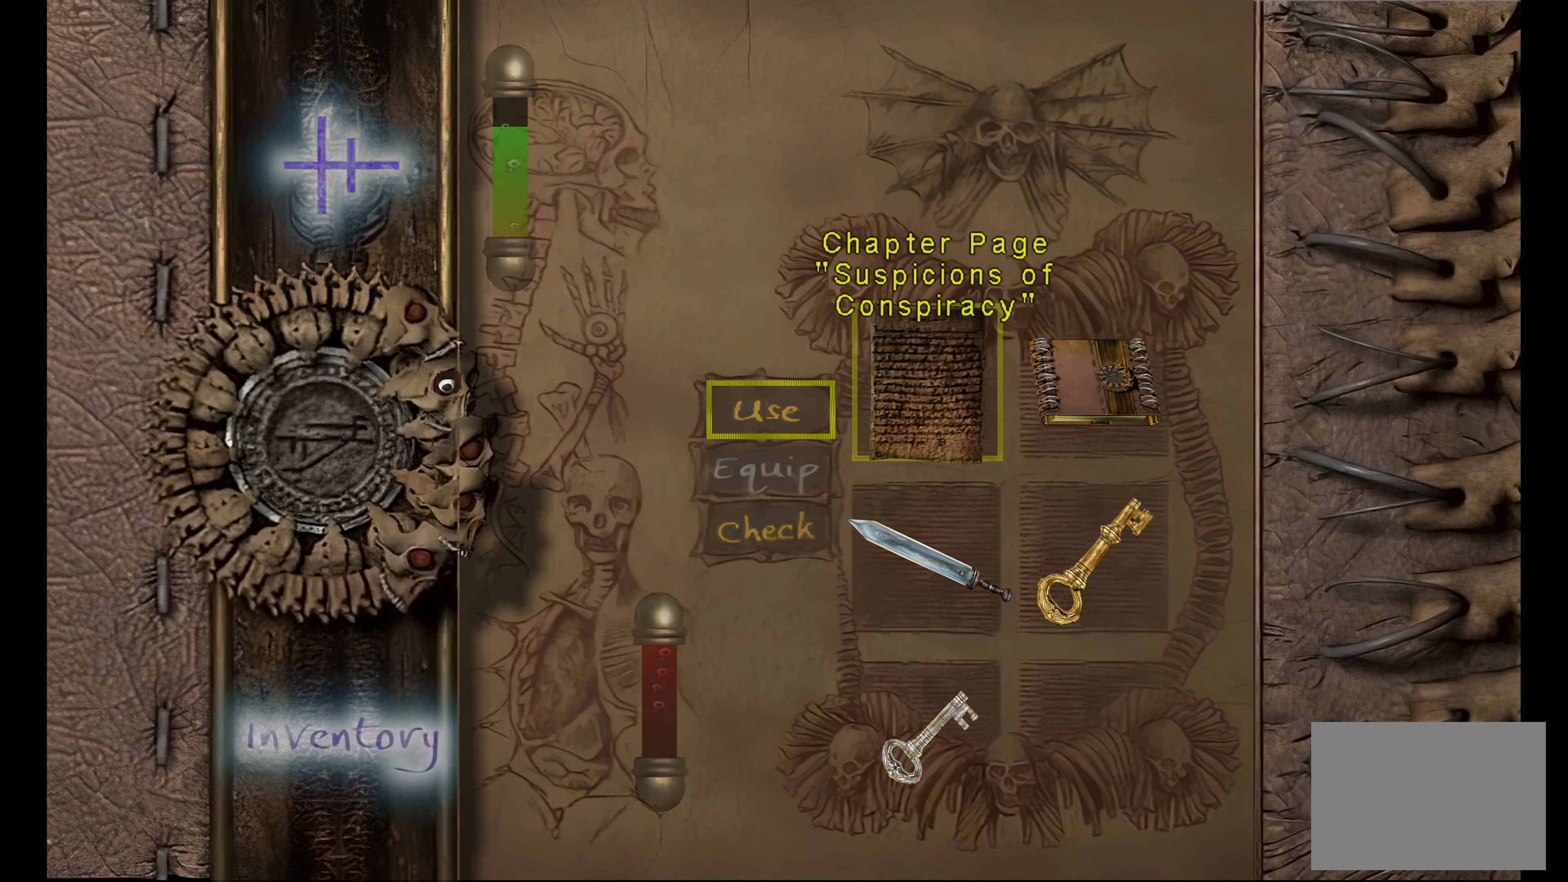
{"buttons": [], "left_stick": "center", "right_stick": "center", "button_events": []}
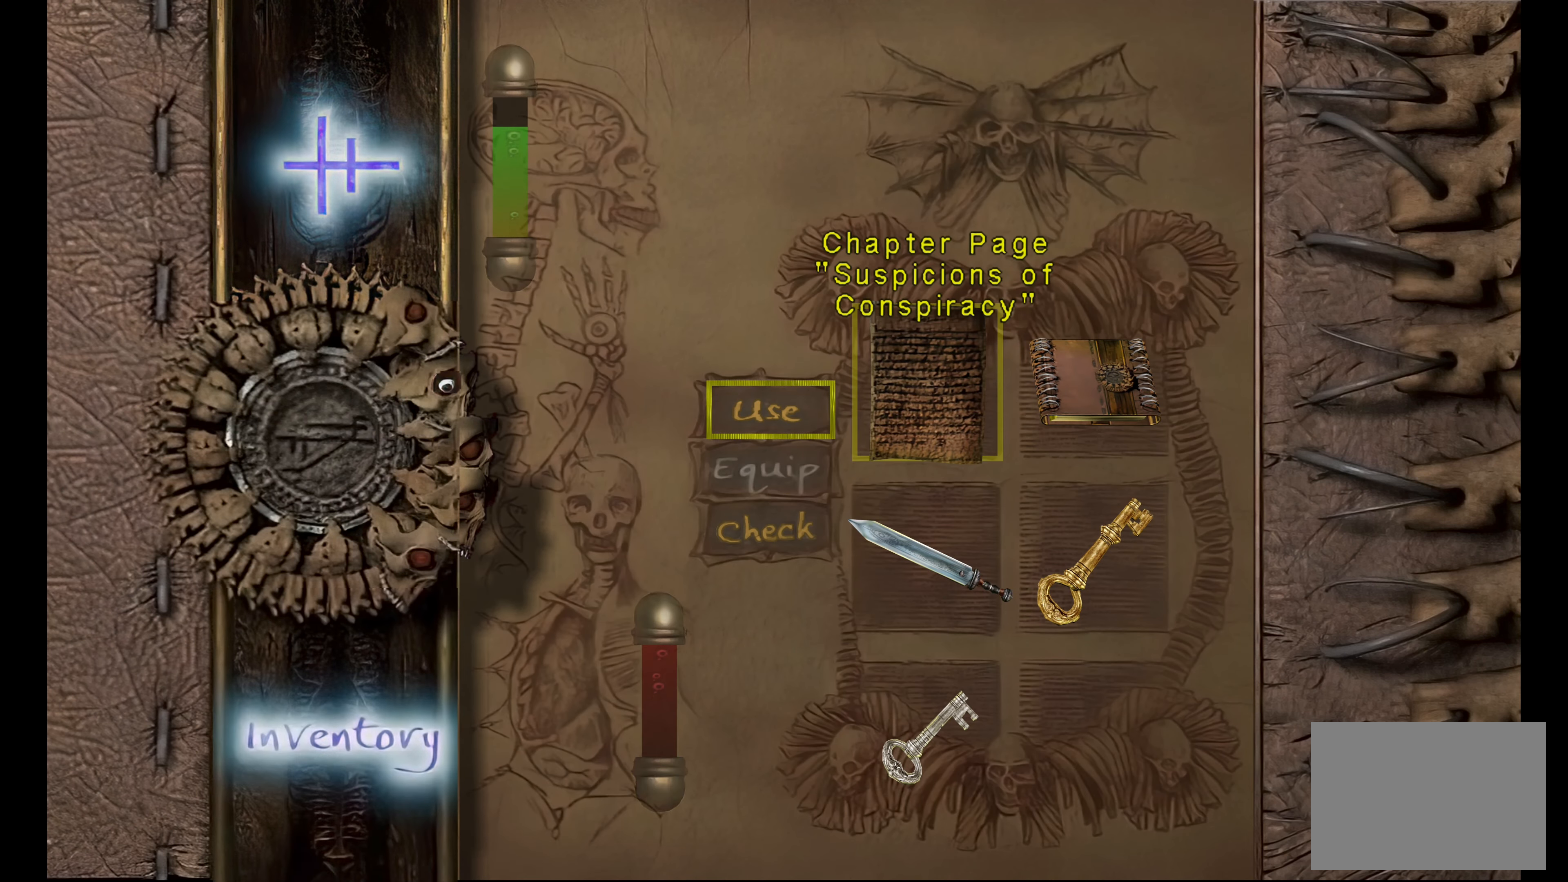
{"buttons": [], "left_stick": "center", "right_stick": "center", "button_events": [[217, "DPAD_DOWN", "down"], [300, "DPAD_DOWN", "up"]]}
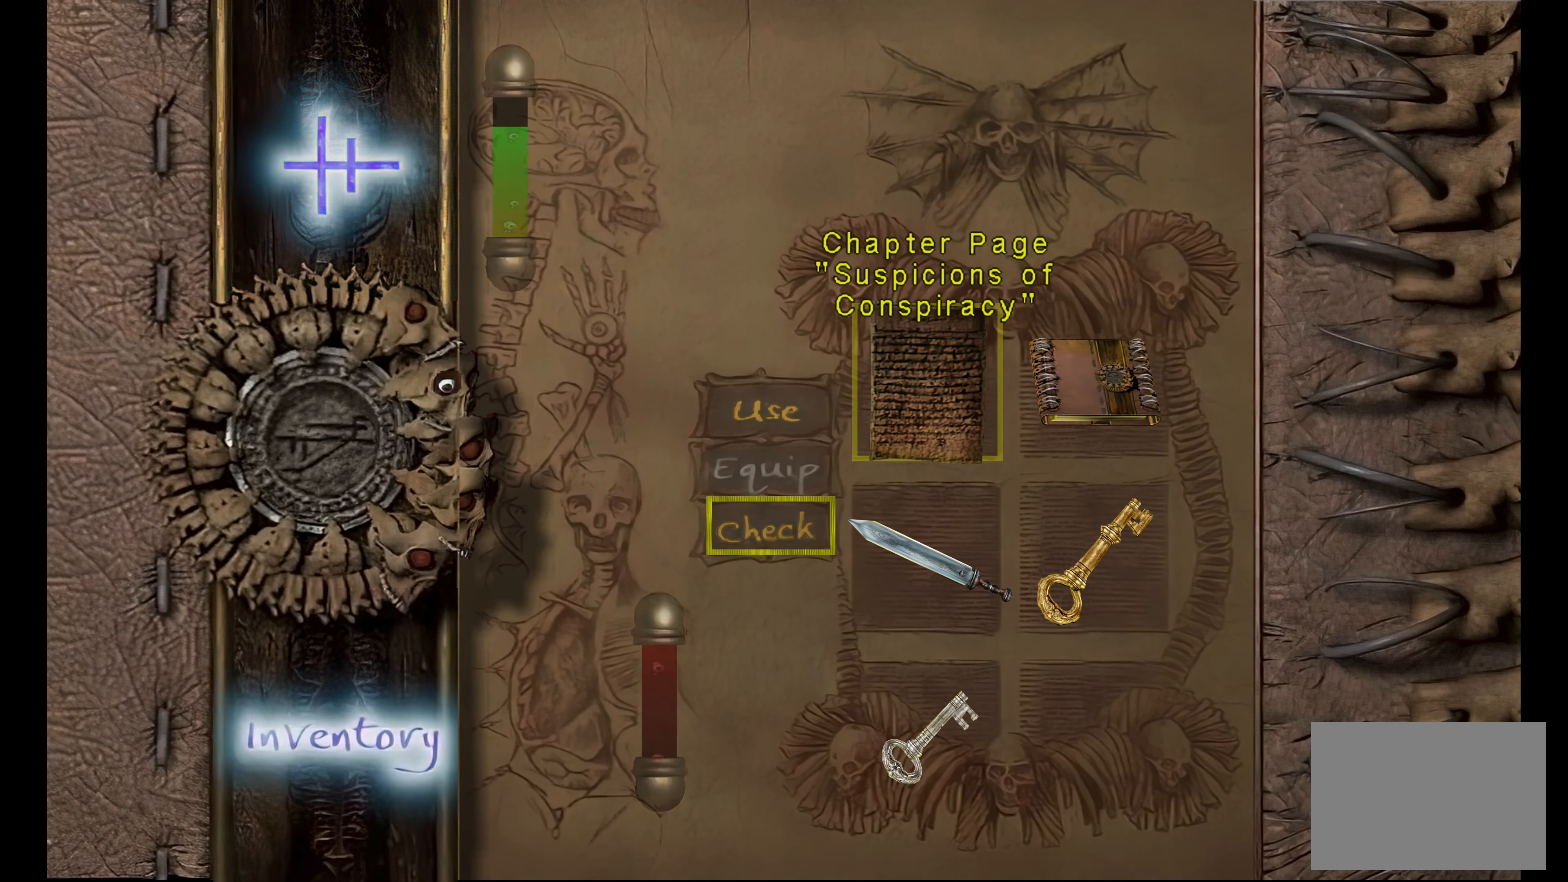
{"buttons": [], "left_stick": "center", "right_stick": "center", "button_events": []}
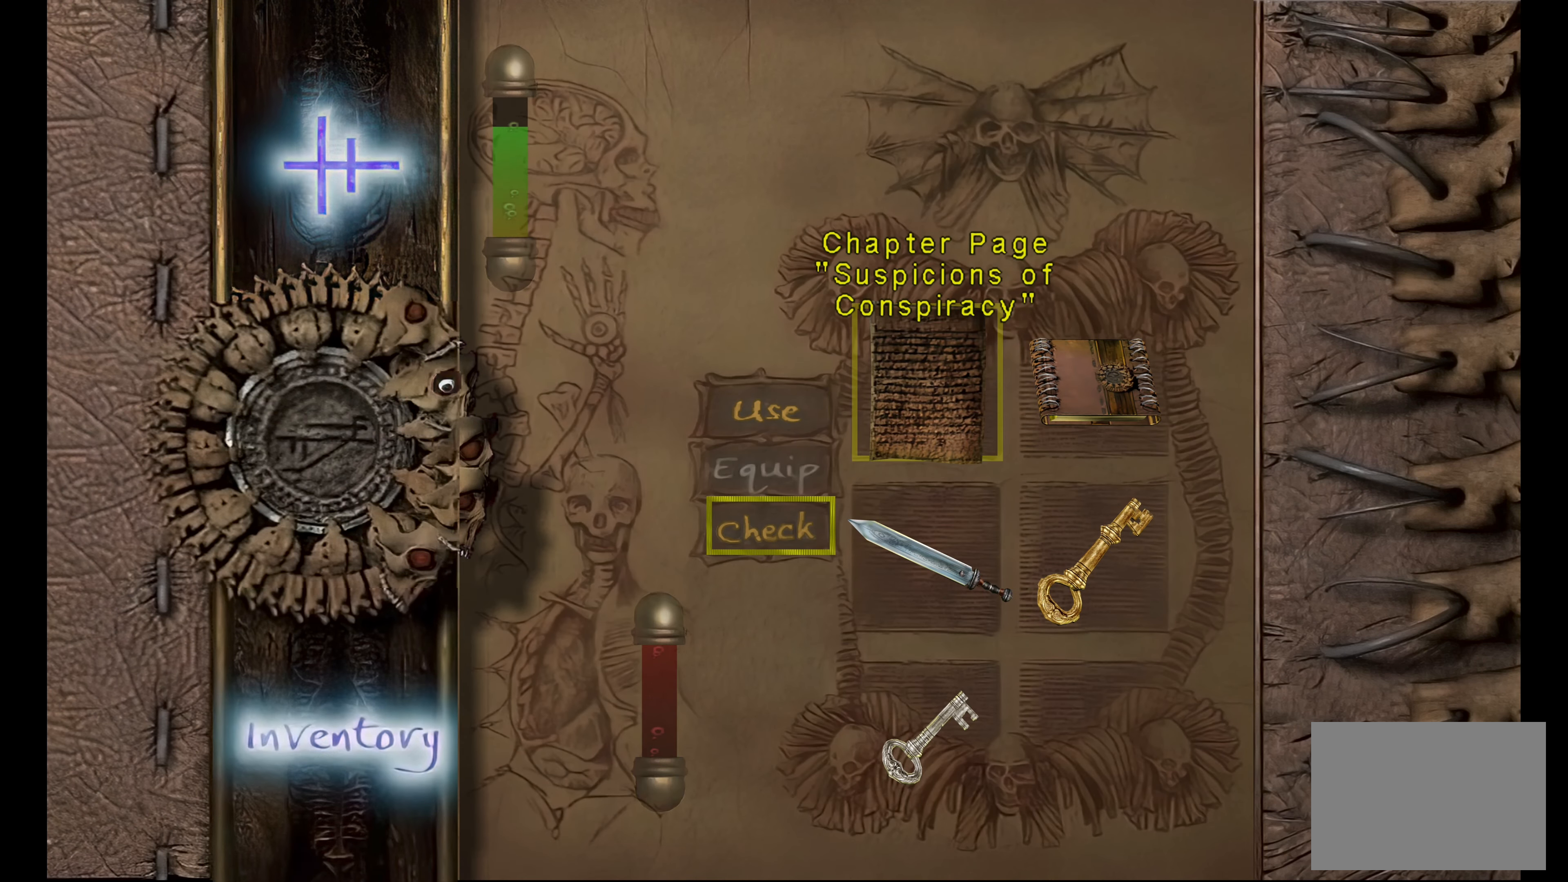
{"buttons": ["DPAD_UP"], "left_stick": "center", "right_stick": "center", "button_events": [[450, "DPAD_UP", "down"]]}
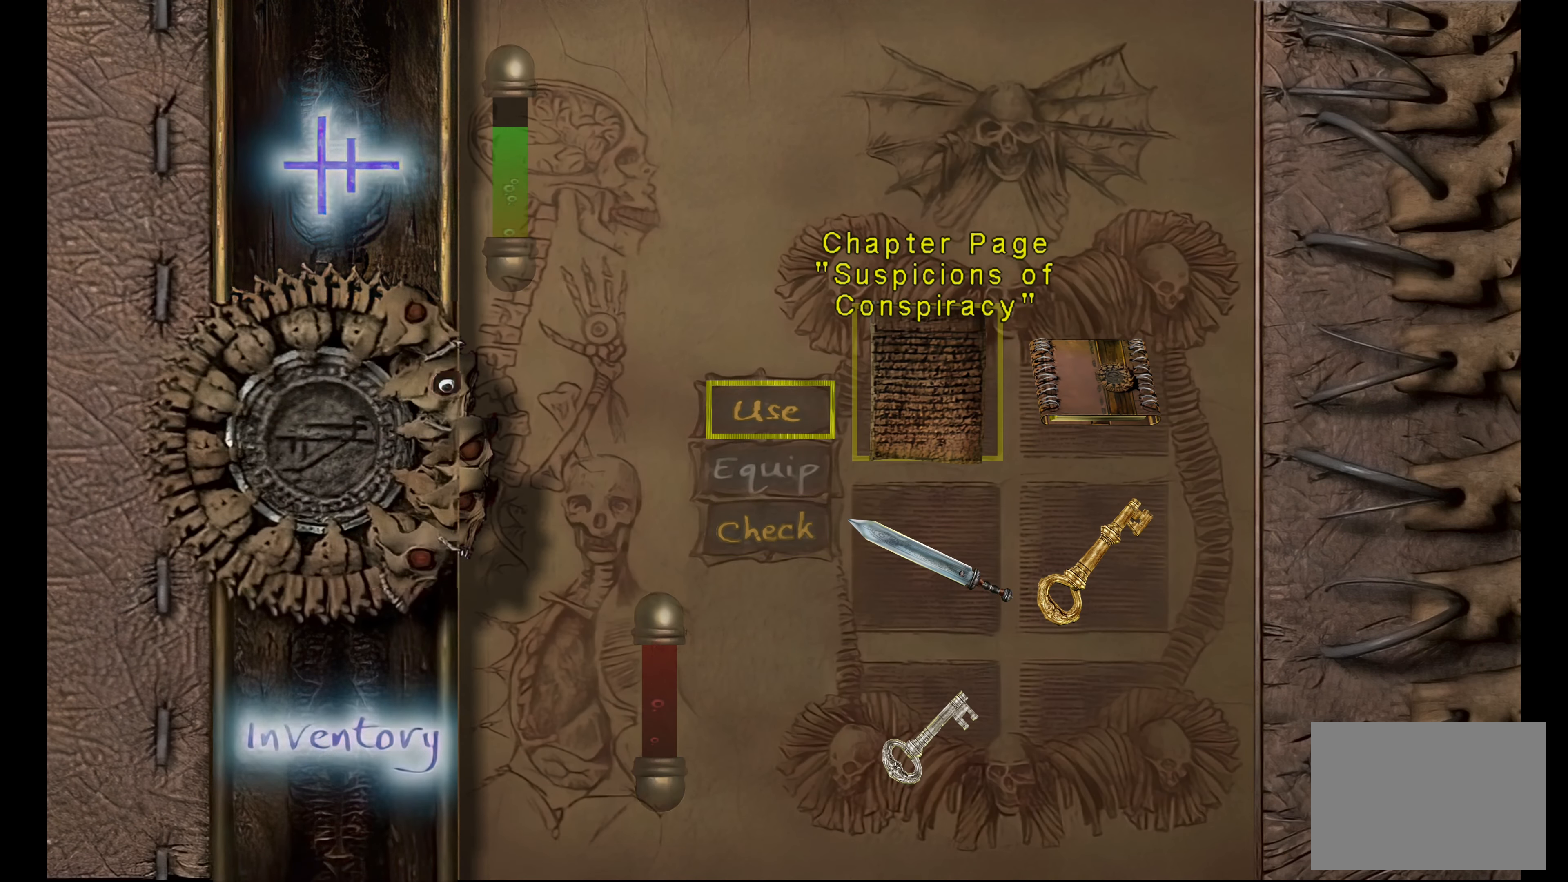
{"buttons": [], "left_stick": "center", "right_stick": "center", "button_events": [[83, "DPAD_UP", "up"], [200, "CROSS", "down"], [367, "CROSS", "up"]]}